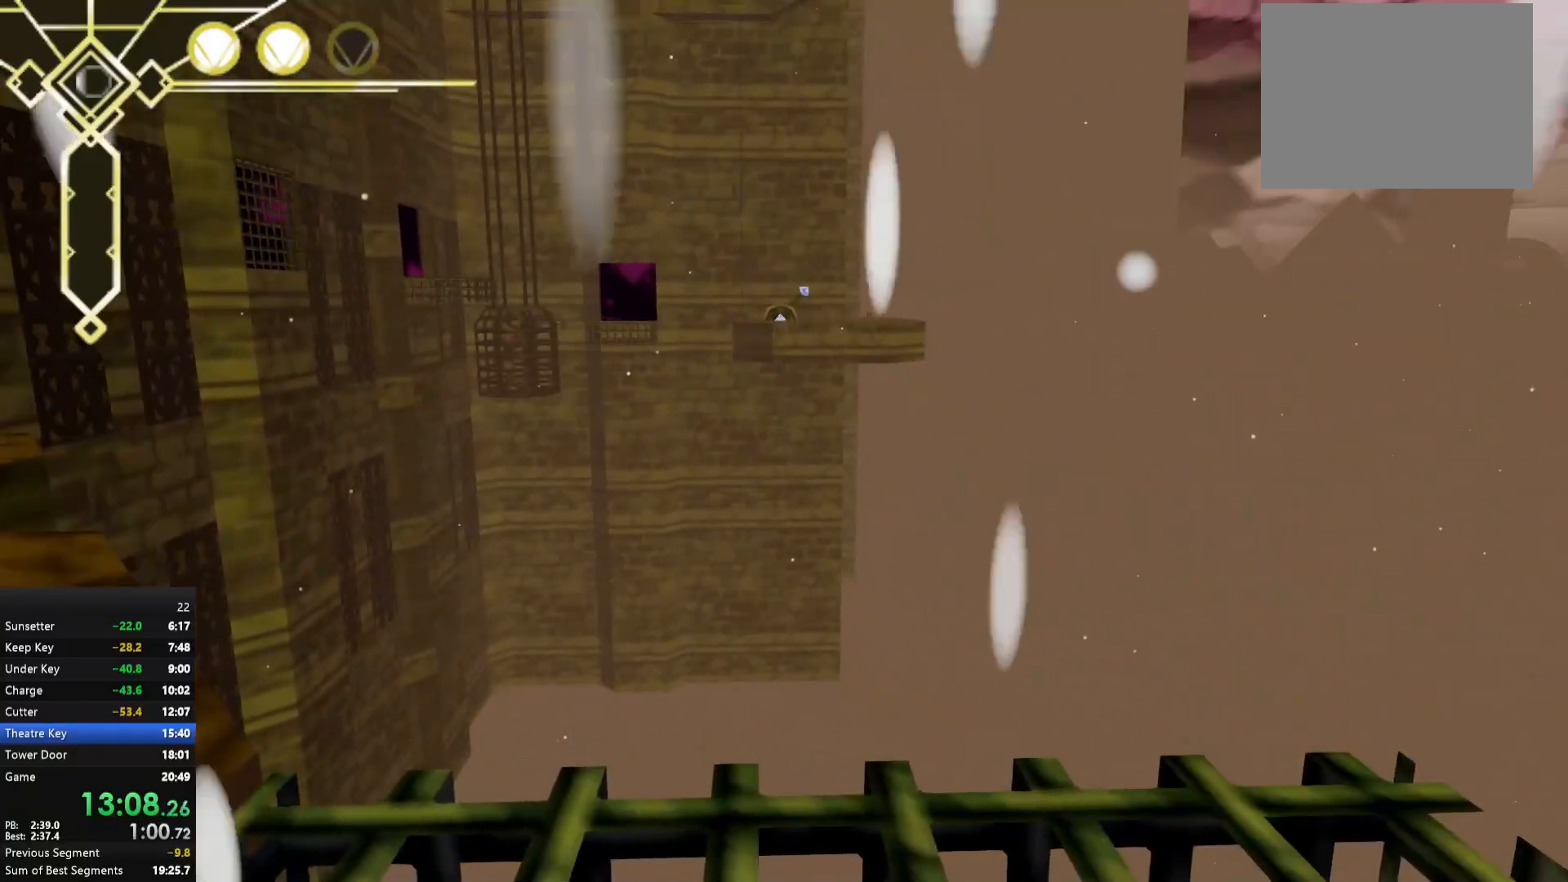
Gameplay with a controller (Xbox layout); each line is a JSON object with the inputs held at the frame after it. "events" lists button and stick changes between this image and that frame as [ms after this image, input, new state], when the widget could be followed in between. Not read: L3.
{"buttons": [], "left_stick": "center", "right_stick": "center", "events": [[200, "X", "up"]]}
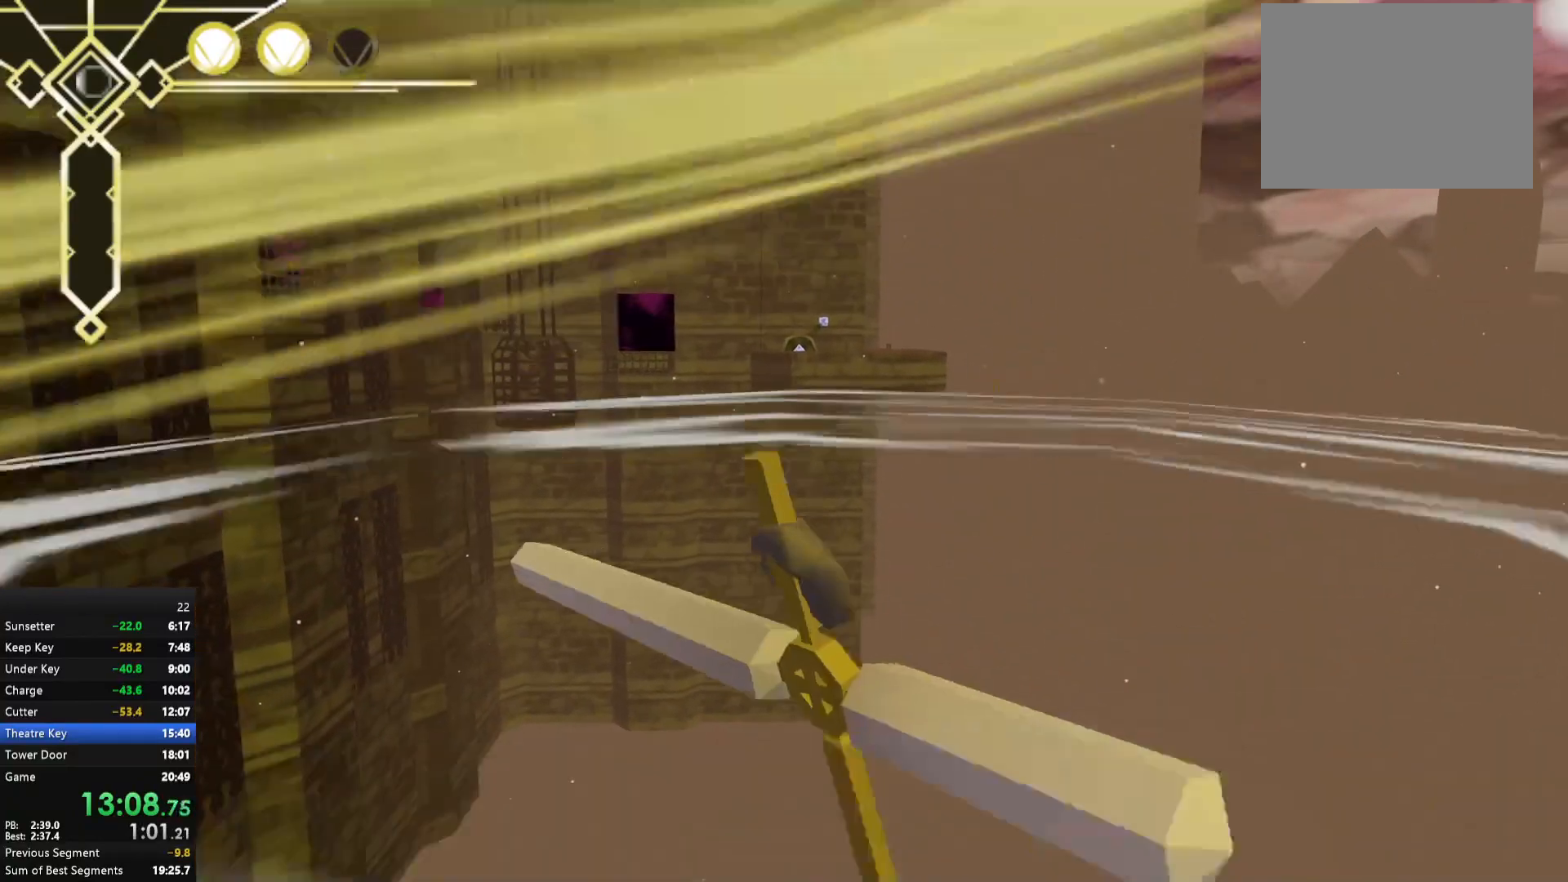
{"buttons": [], "left_stick": "center", "right_stick": "center", "events": [[233, "R3", "down"], [333, "R3", "up"]]}
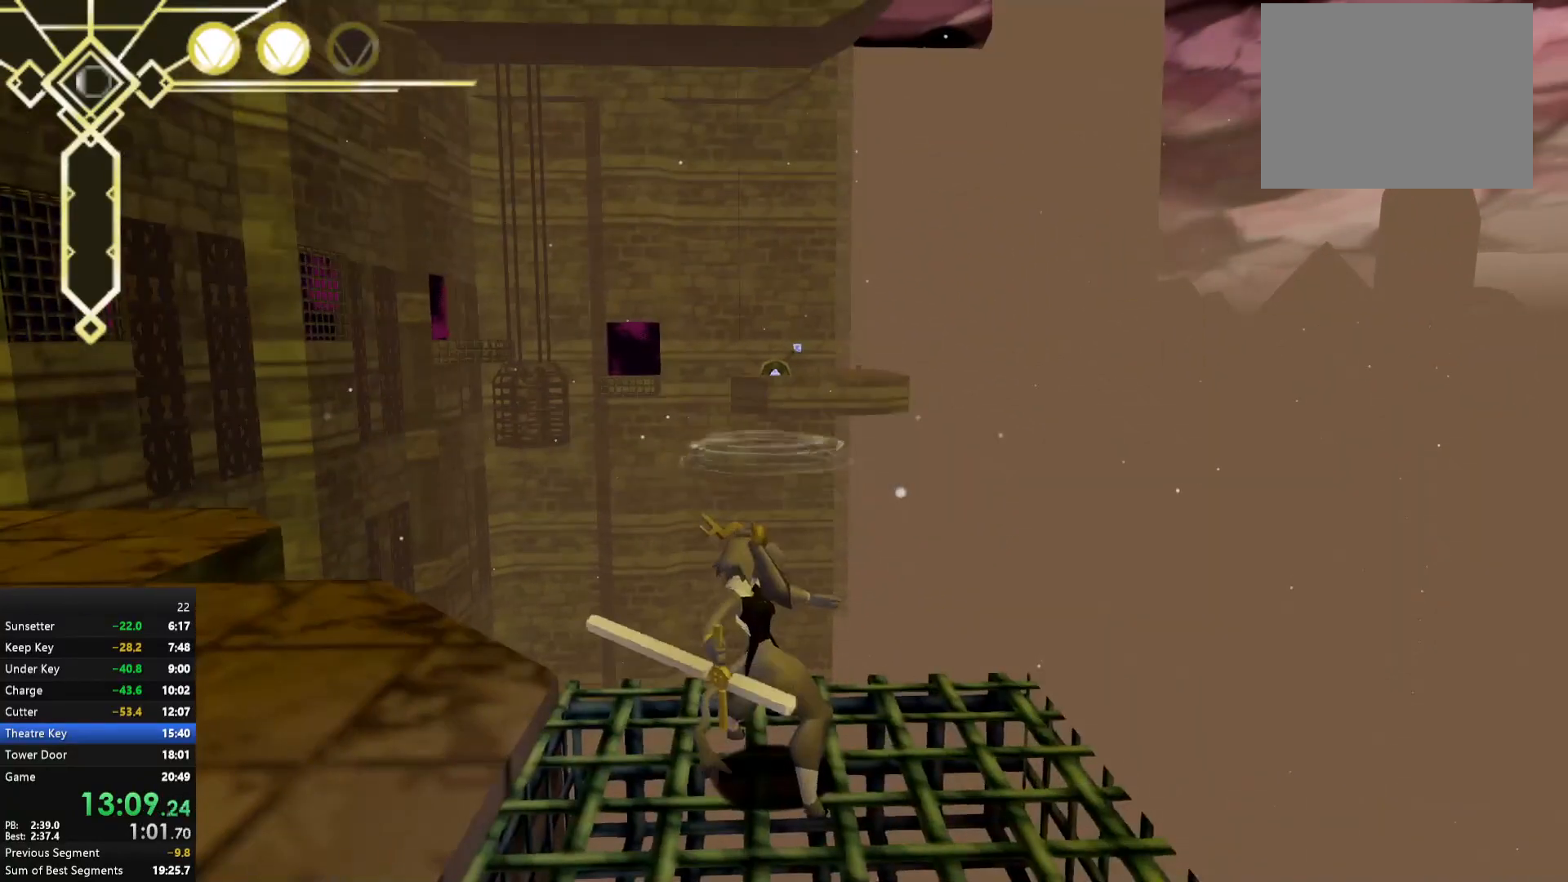
{"buttons": [], "left_stick": "center", "right_stick": "center", "events": [[17, "left_stick", "down"], [117, "left_stick", "down-right"], [267, "left_stick", "center"]]}
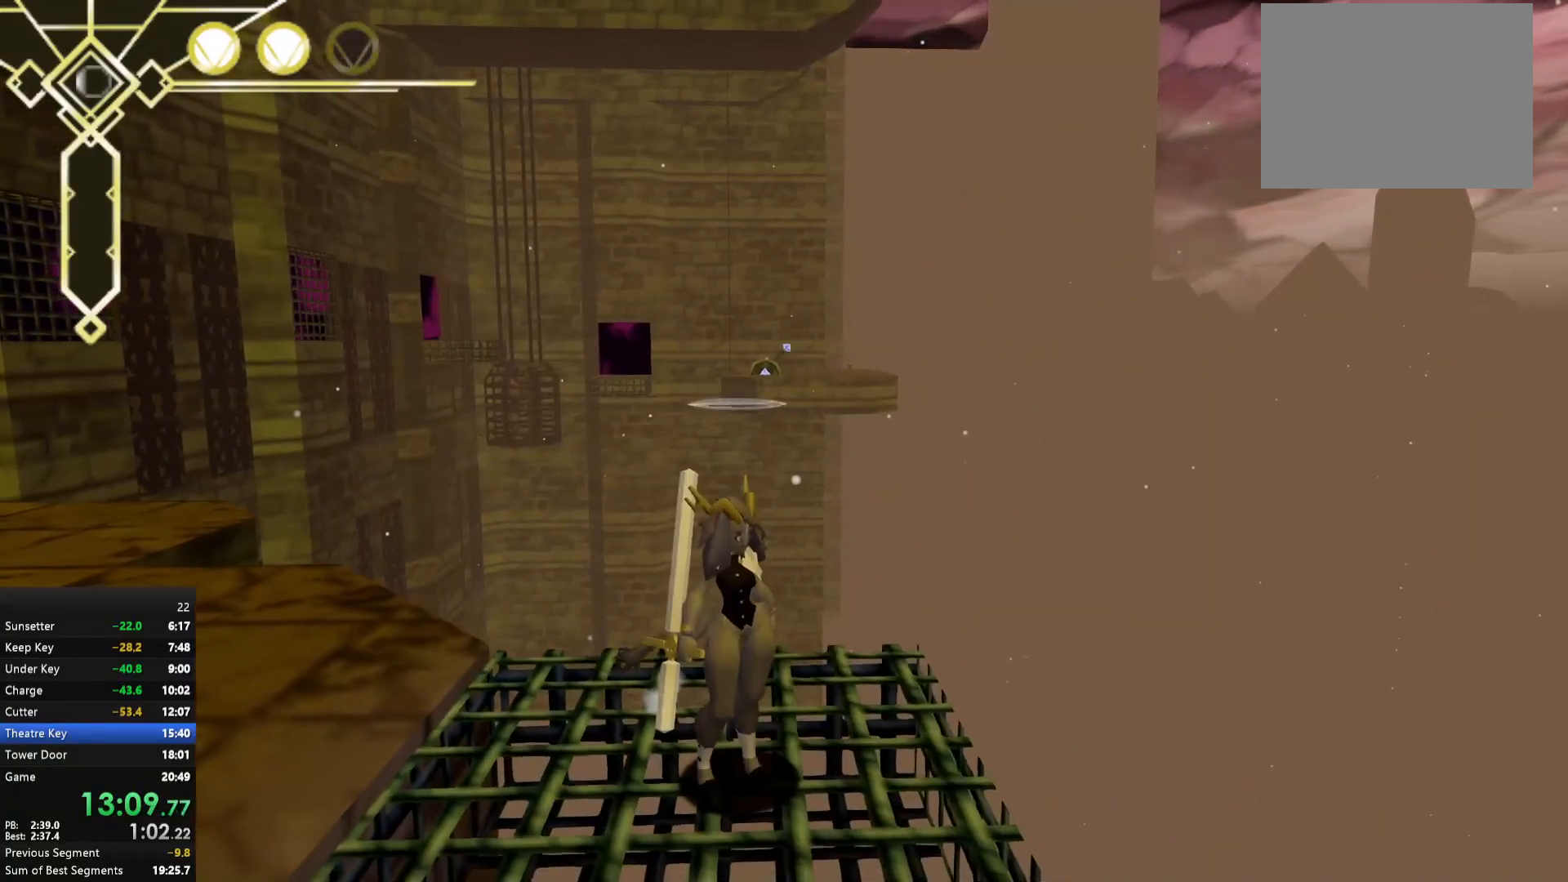
{"buttons": [], "left_stick": "center", "right_stick": "center", "events": []}
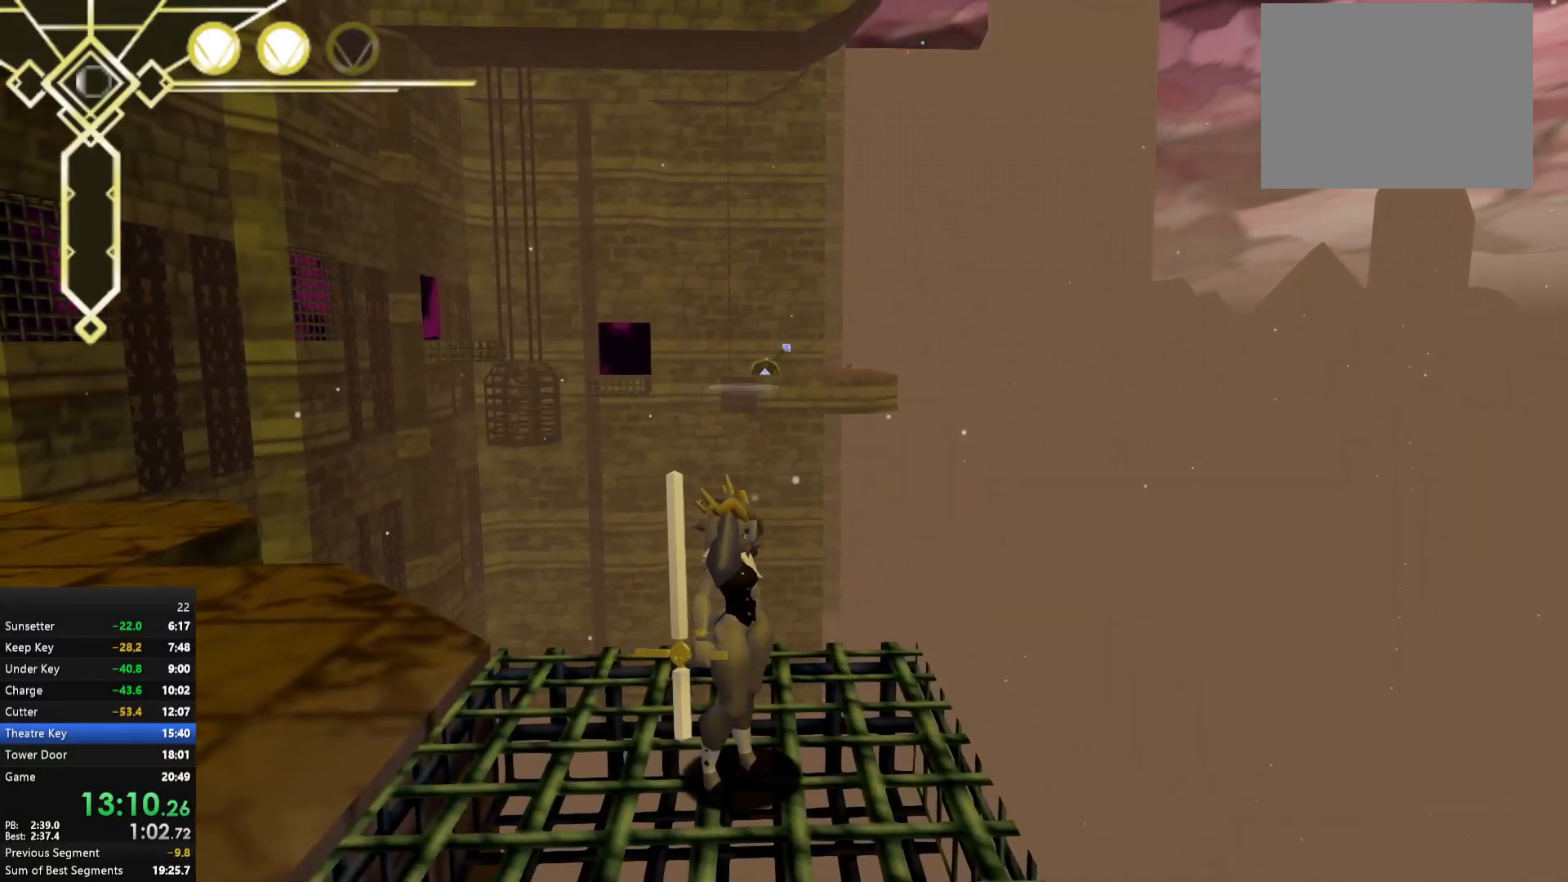
{"buttons": [], "left_stick": "center", "right_stick": "center", "events": [[400, "left_stick", "right"], [483, "left_stick", "center"]]}
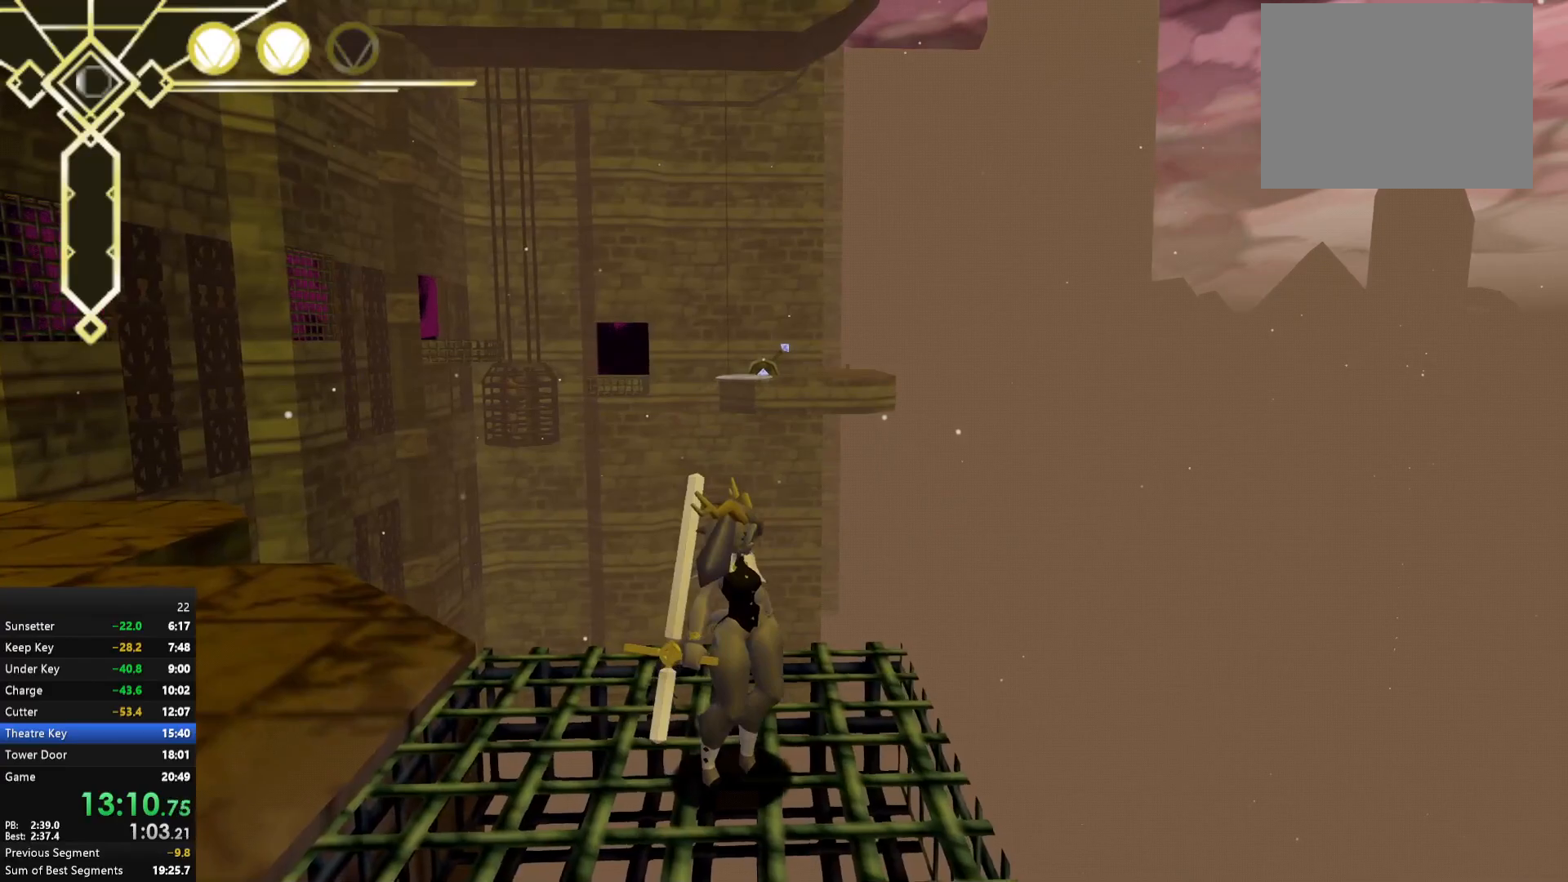
{"buttons": ["A"], "left_stick": "center", "right_stick": "center", "events": [[483, "A", "down"]]}
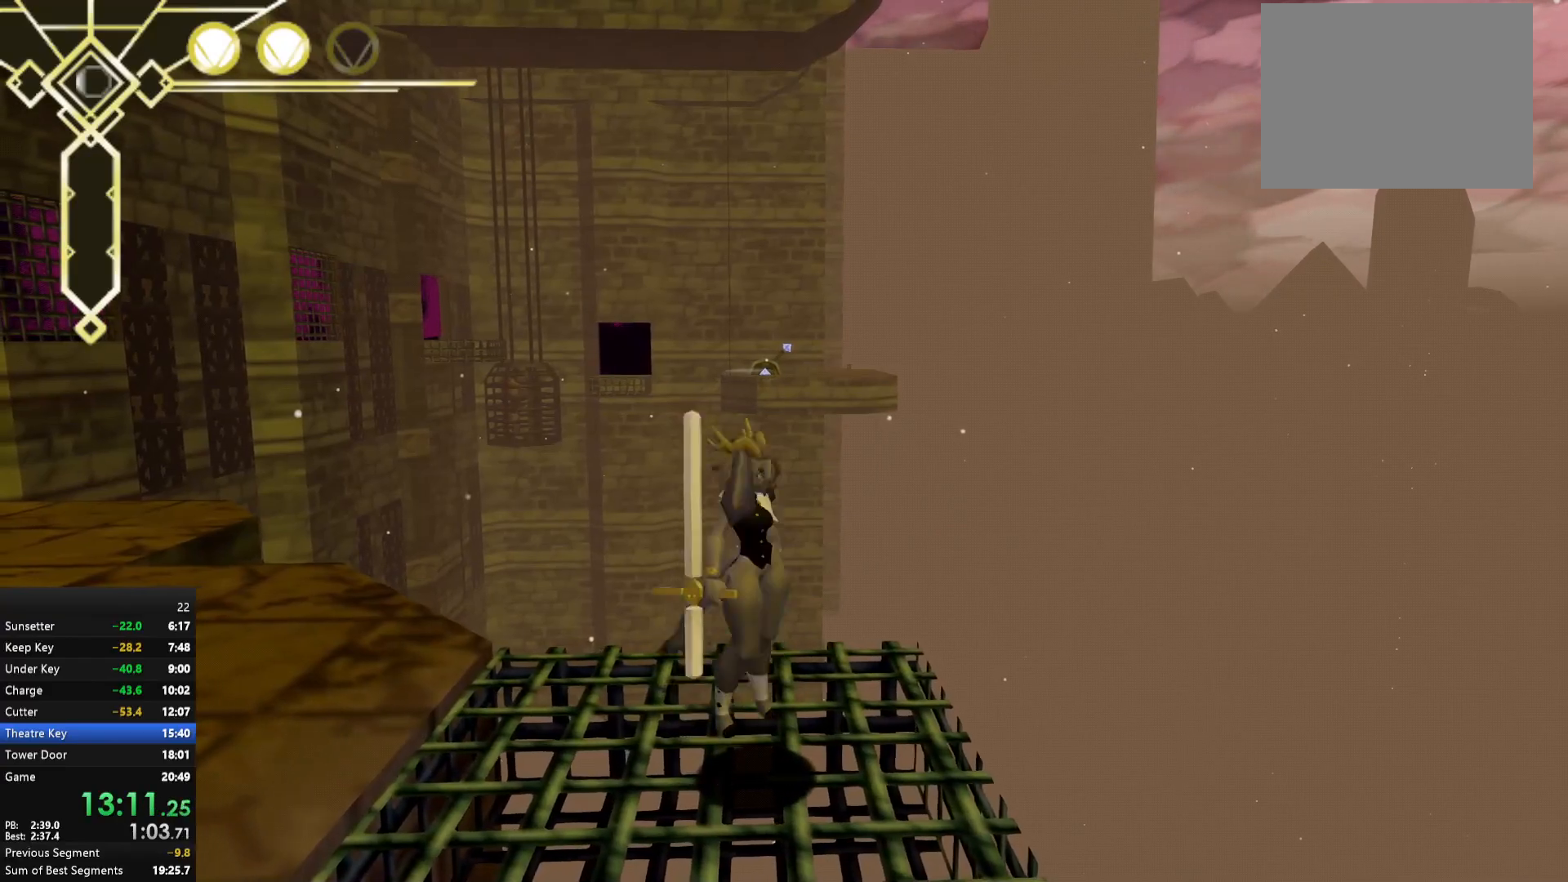
{"buttons": [], "left_stick": "center", "right_stick": "center", "events": [[50, "A", "up"], [67, "L2", "down"], [167, "L2", "up"]]}
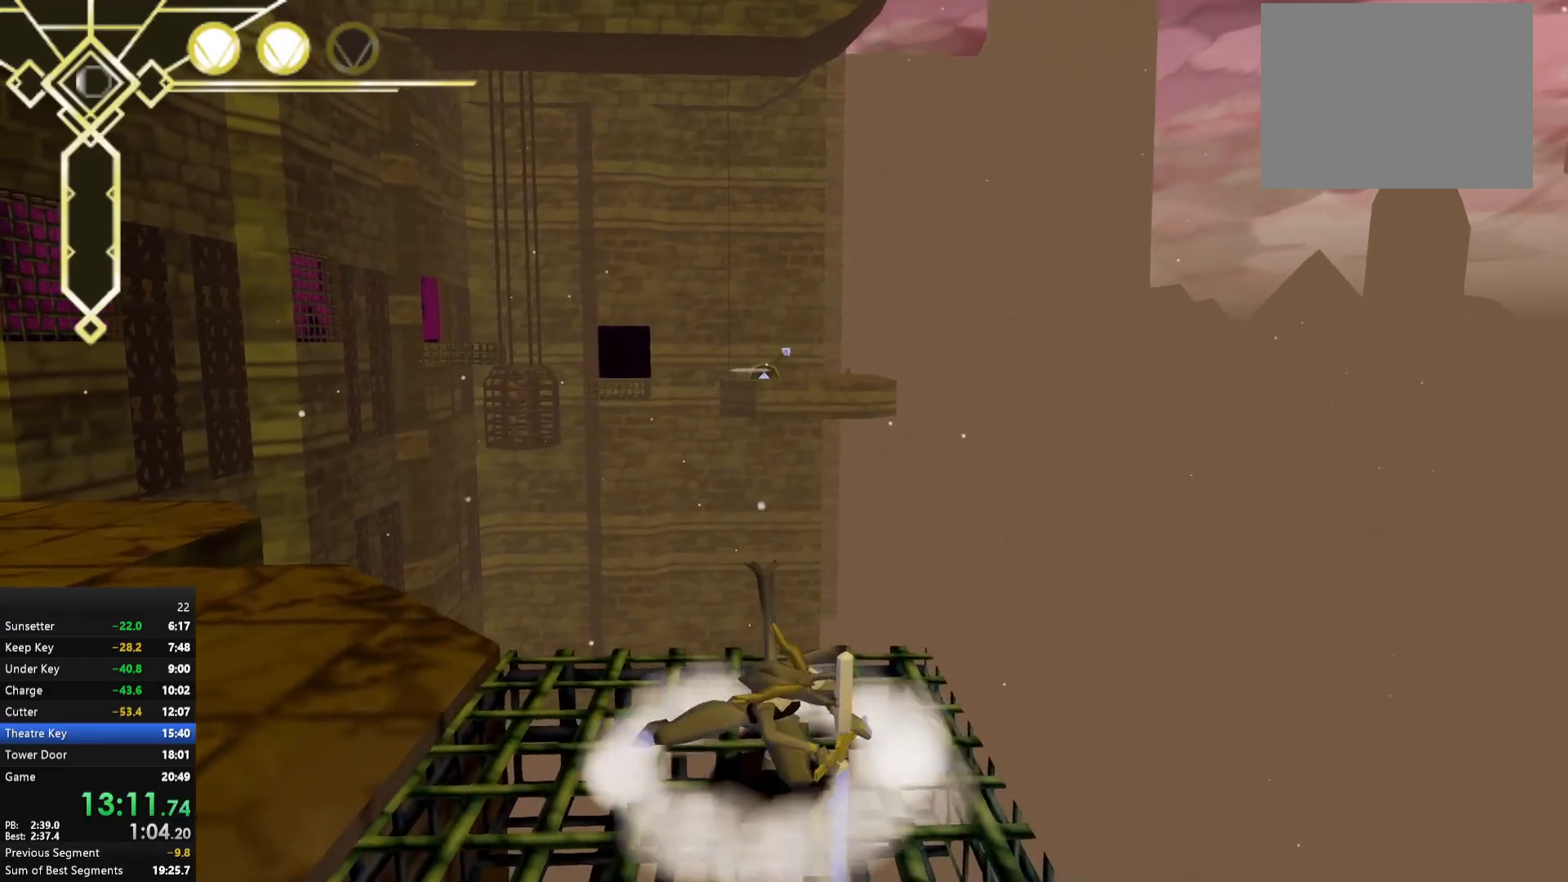
{"buttons": ["A"], "left_stick": "center", "right_stick": "center", "events": [[350, "A", "down"]]}
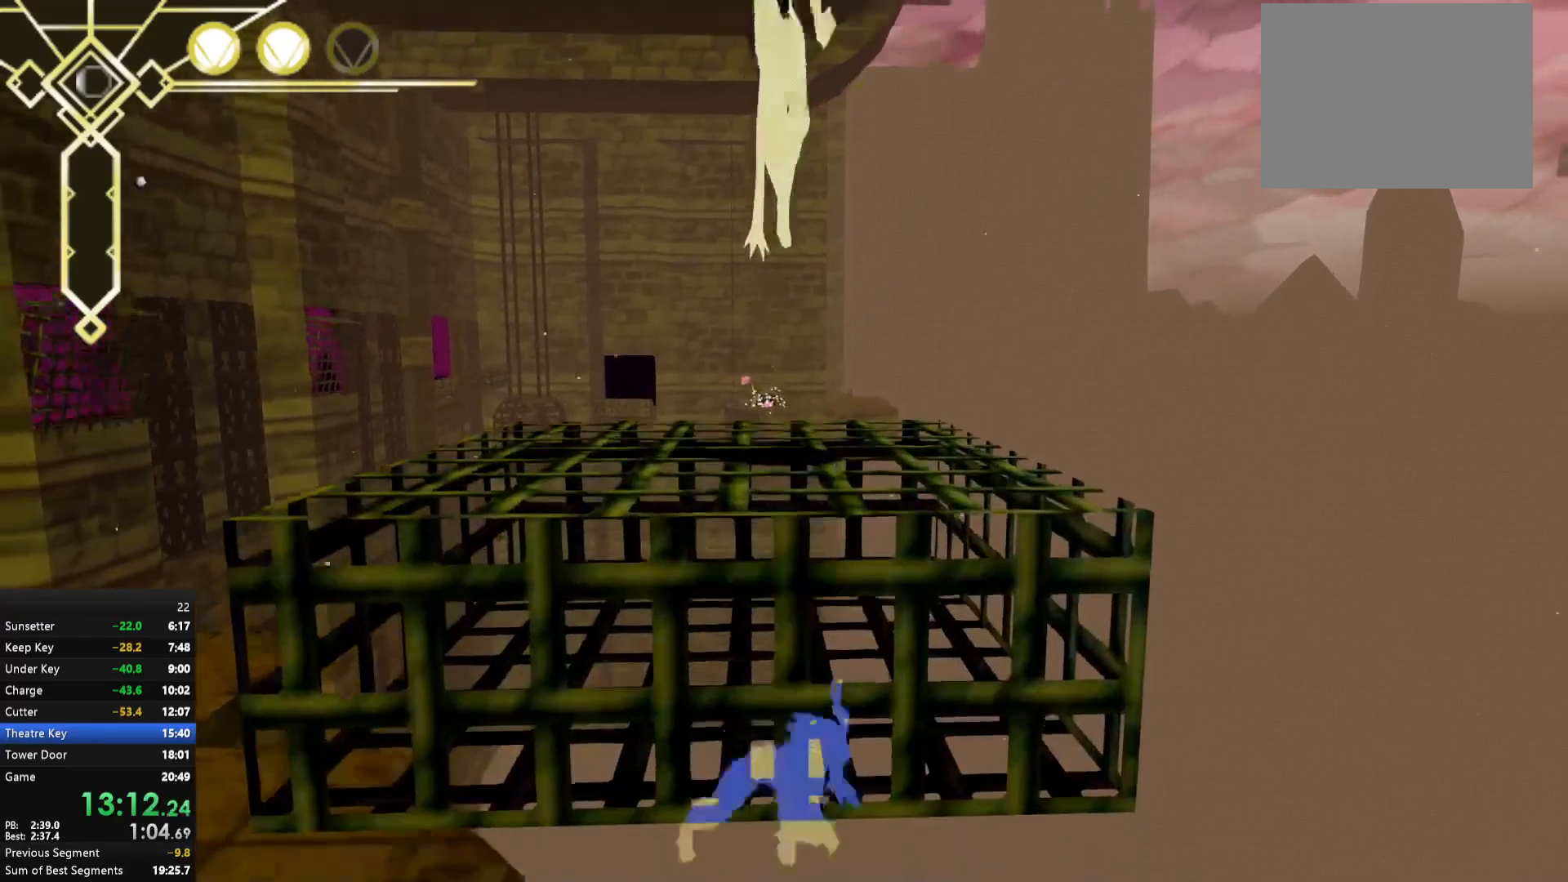
{"buttons": ["A"], "left_stick": "center", "right_stick": "center", "events": []}
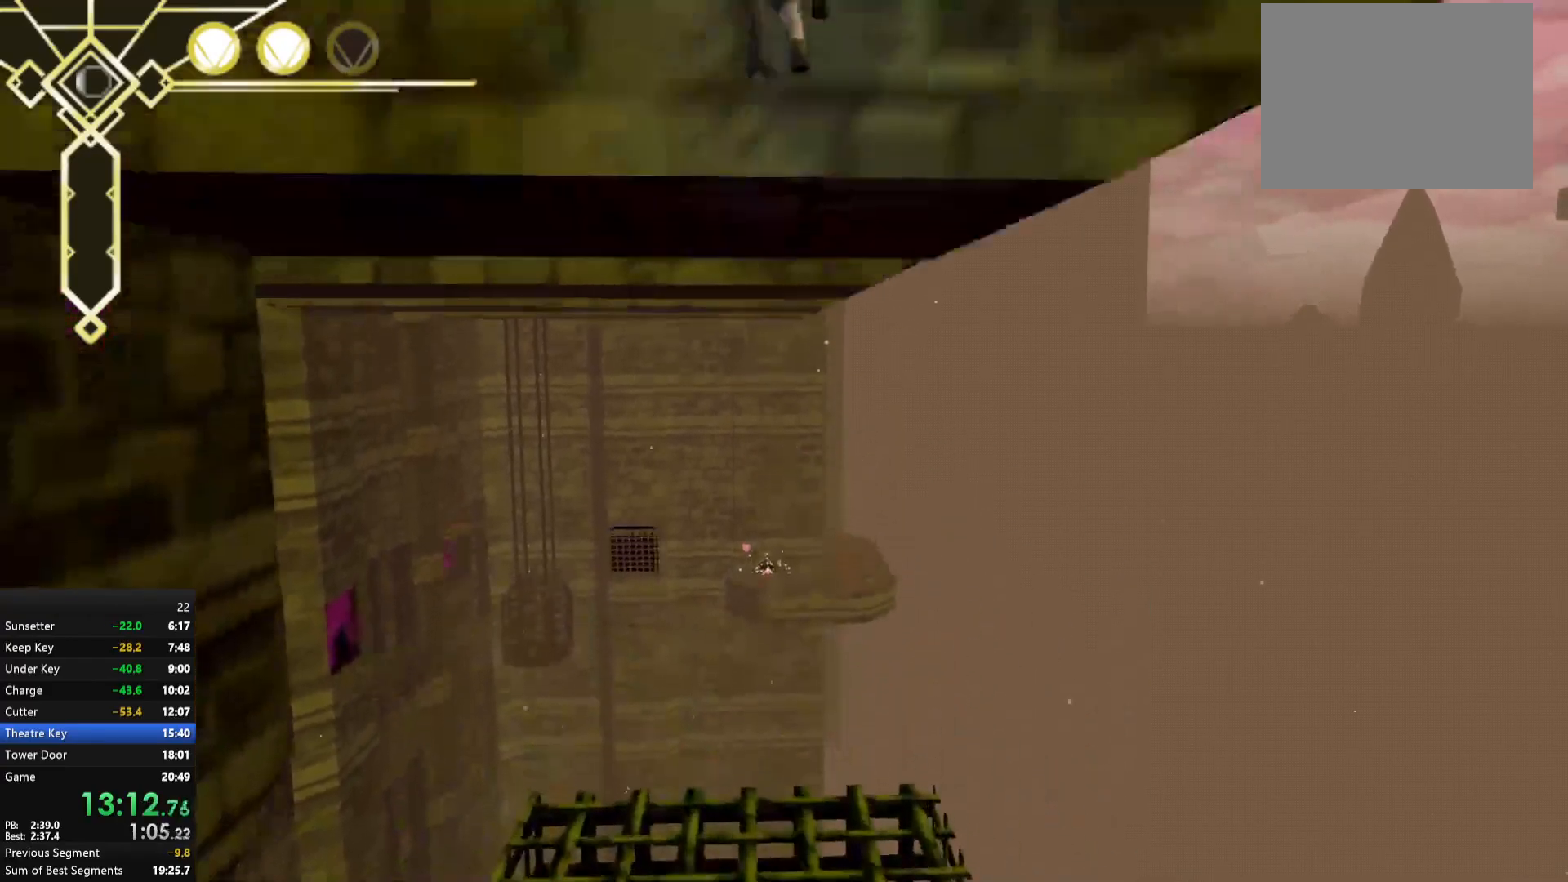
{"buttons": [], "left_stick": "right", "right_stick": "down", "events": [[17, "left_stick", "right"], [183, "A", "up"], [400, "right_stick", "down"]]}
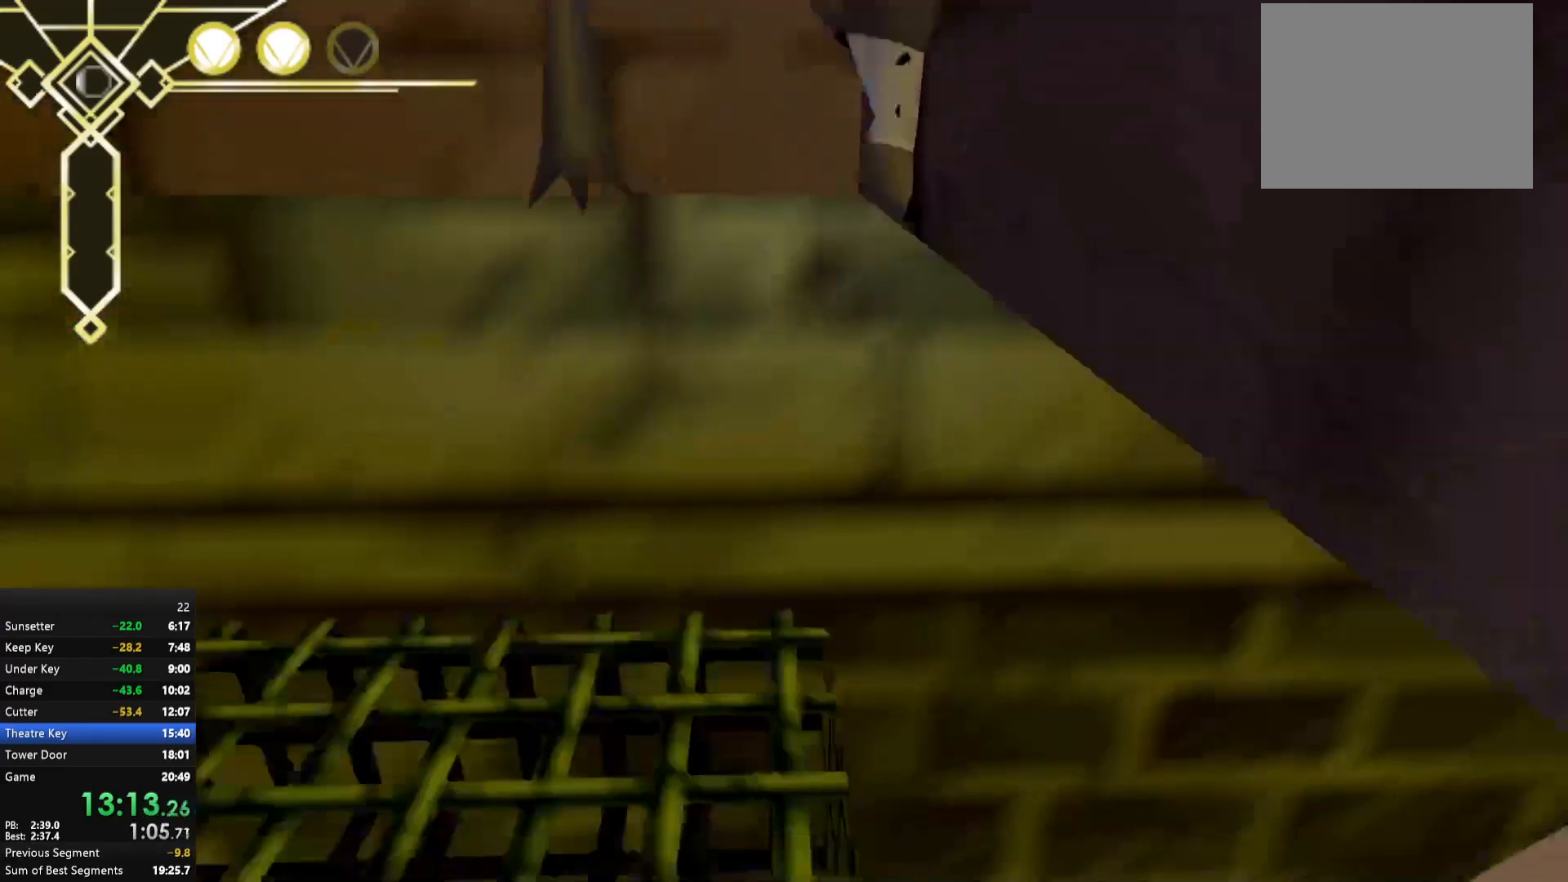
{"buttons": [], "left_stick": "right", "right_stick": "center", "events": [[50, "right_stick", "center"], [133, "left_stick", "up-right"], [333, "left_stick", "right"], [367, "A", "down"], [450, "A", "up"]]}
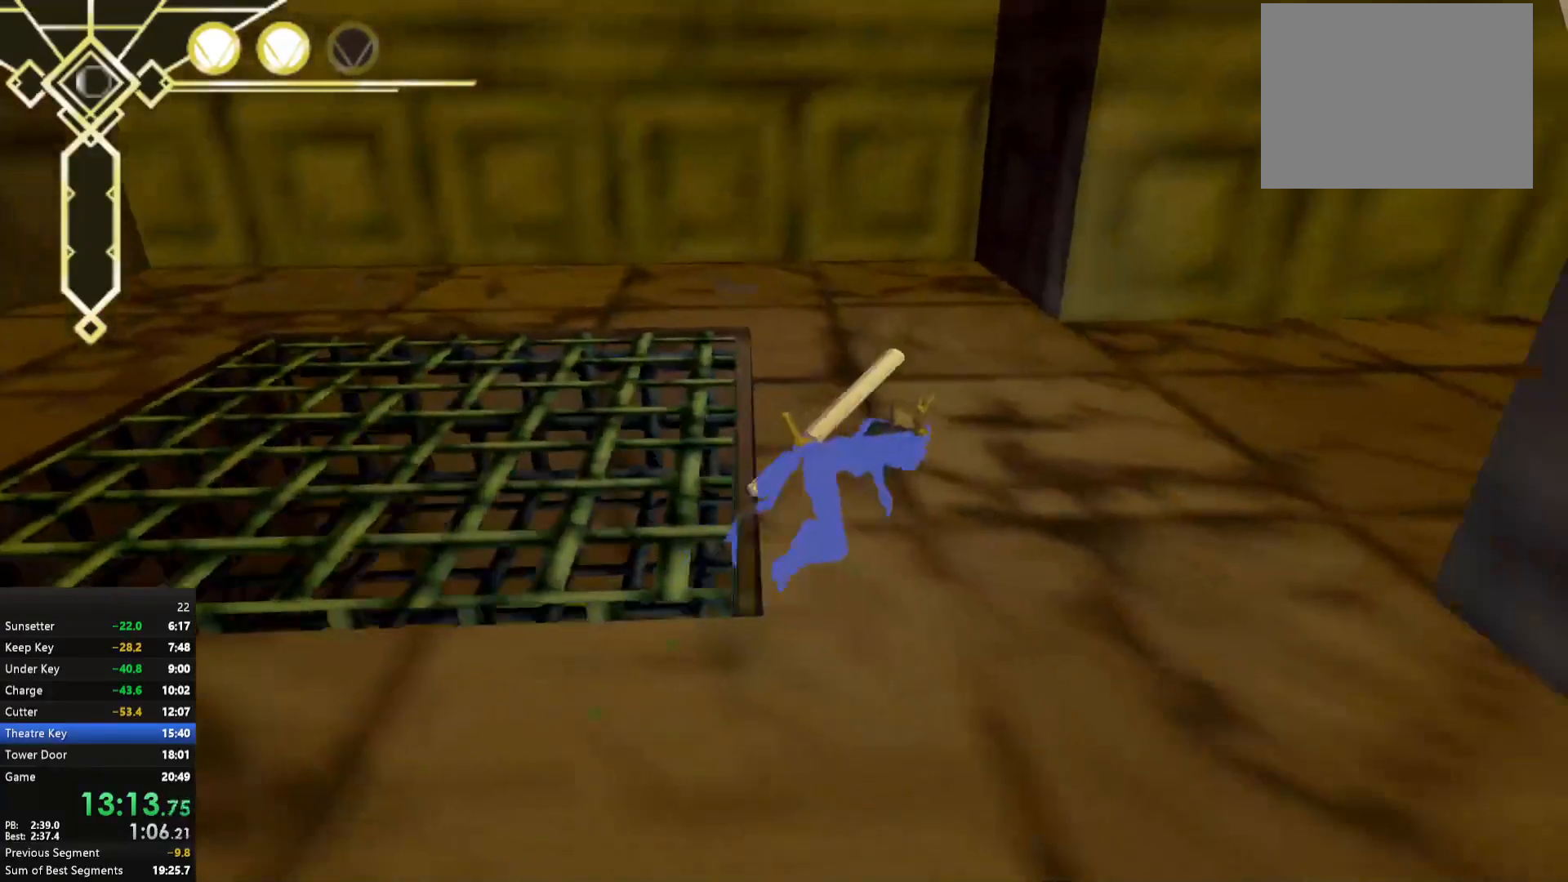
{"buttons": [], "left_stick": "right", "right_stick": "center", "events": [[200, "left_stick", "up-right"], [350, "A", "down"], [383, "left_stick", "right"], [467, "A", "up"]]}
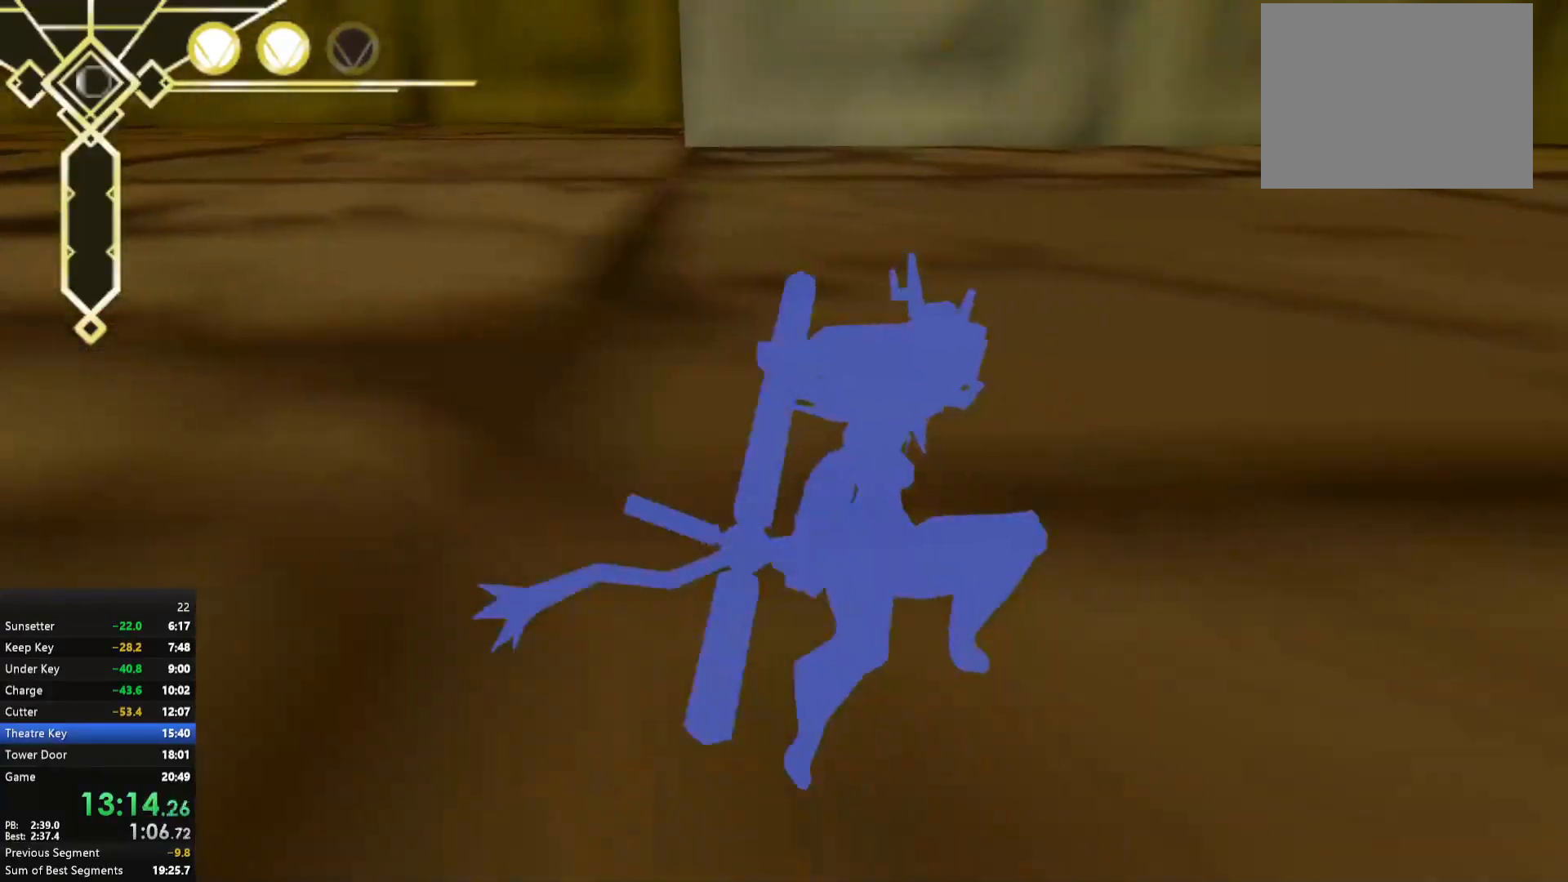
{"buttons": [], "left_stick": "down-right", "right_stick": "left", "events": [[167, "left_stick", "down-right"], [200, "right_stick", "left"]]}
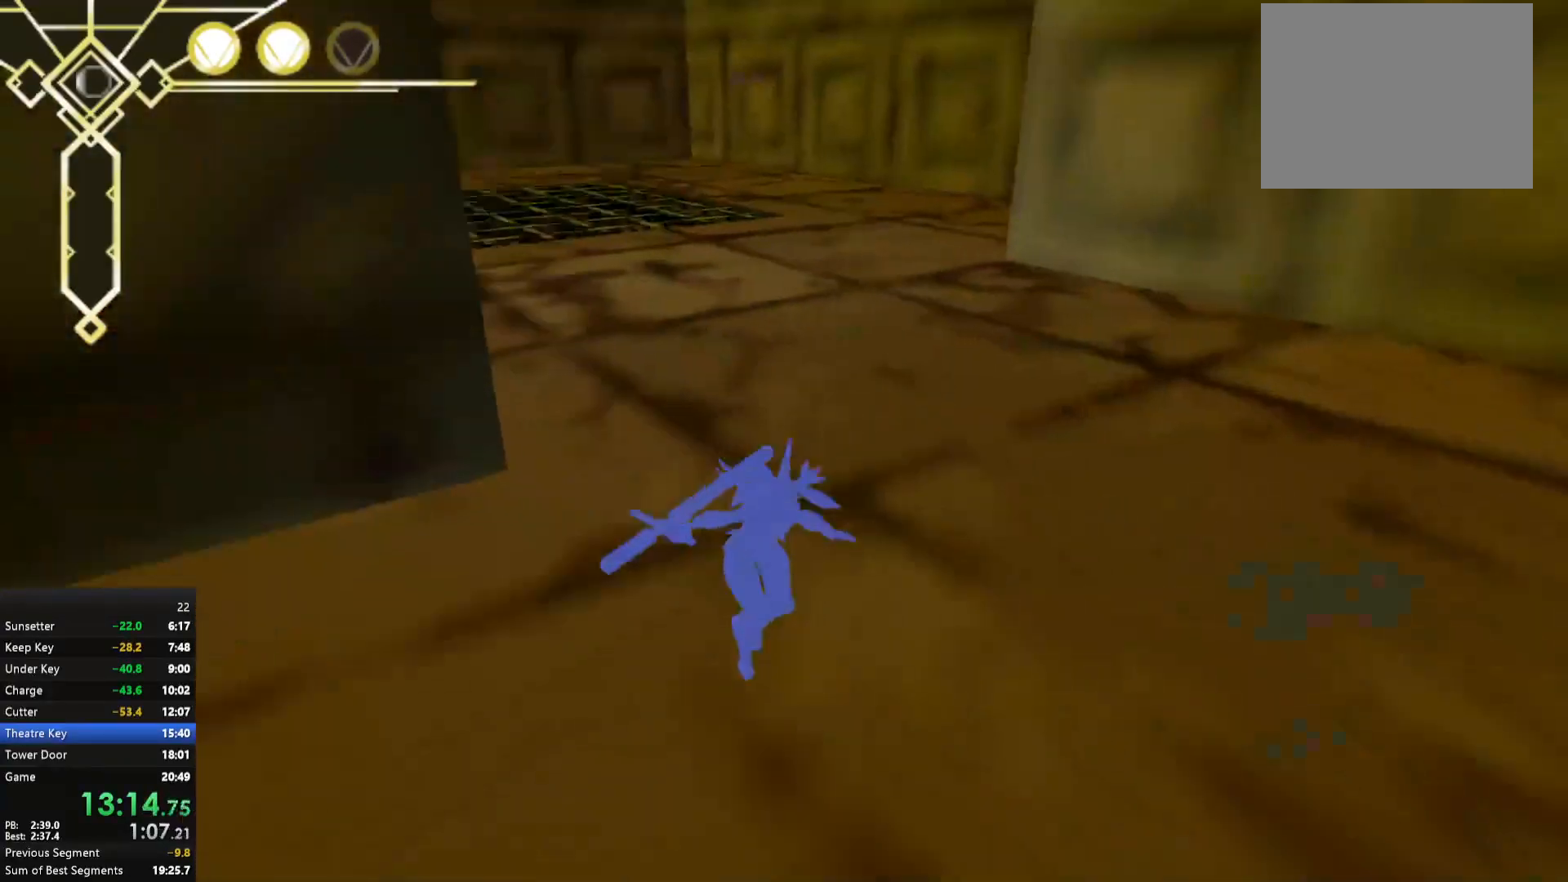
{"buttons": [], "left_stick": "down-left", "right_stick": "up-left", "events": [[33, "left_stick", "down"], [67, "right_stick", "center"], [283, "right_stick", "left"], [400, "right_stick", "up-left"], [450, "left_stick", "down-left"]]}
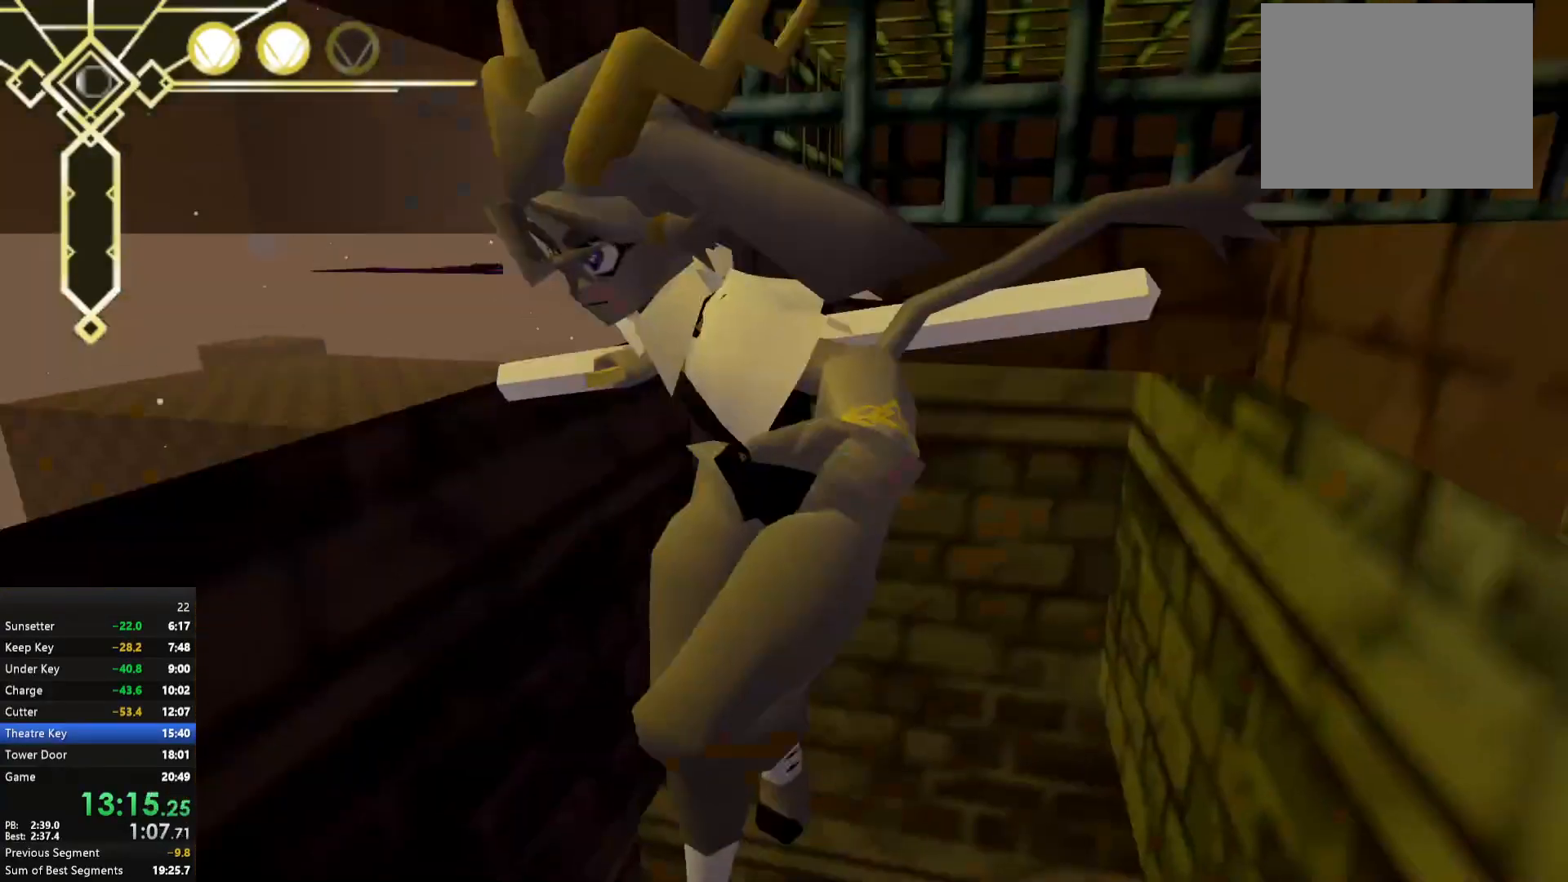
{"buttons": [], "left_stick": "up-left", "right_stick": "center", "events": [[83, "right_stick", "center"], [167, "left_stick", "up-left"], [317, "right_stick", "down-left"], [417, "right_stick", "center"]]}
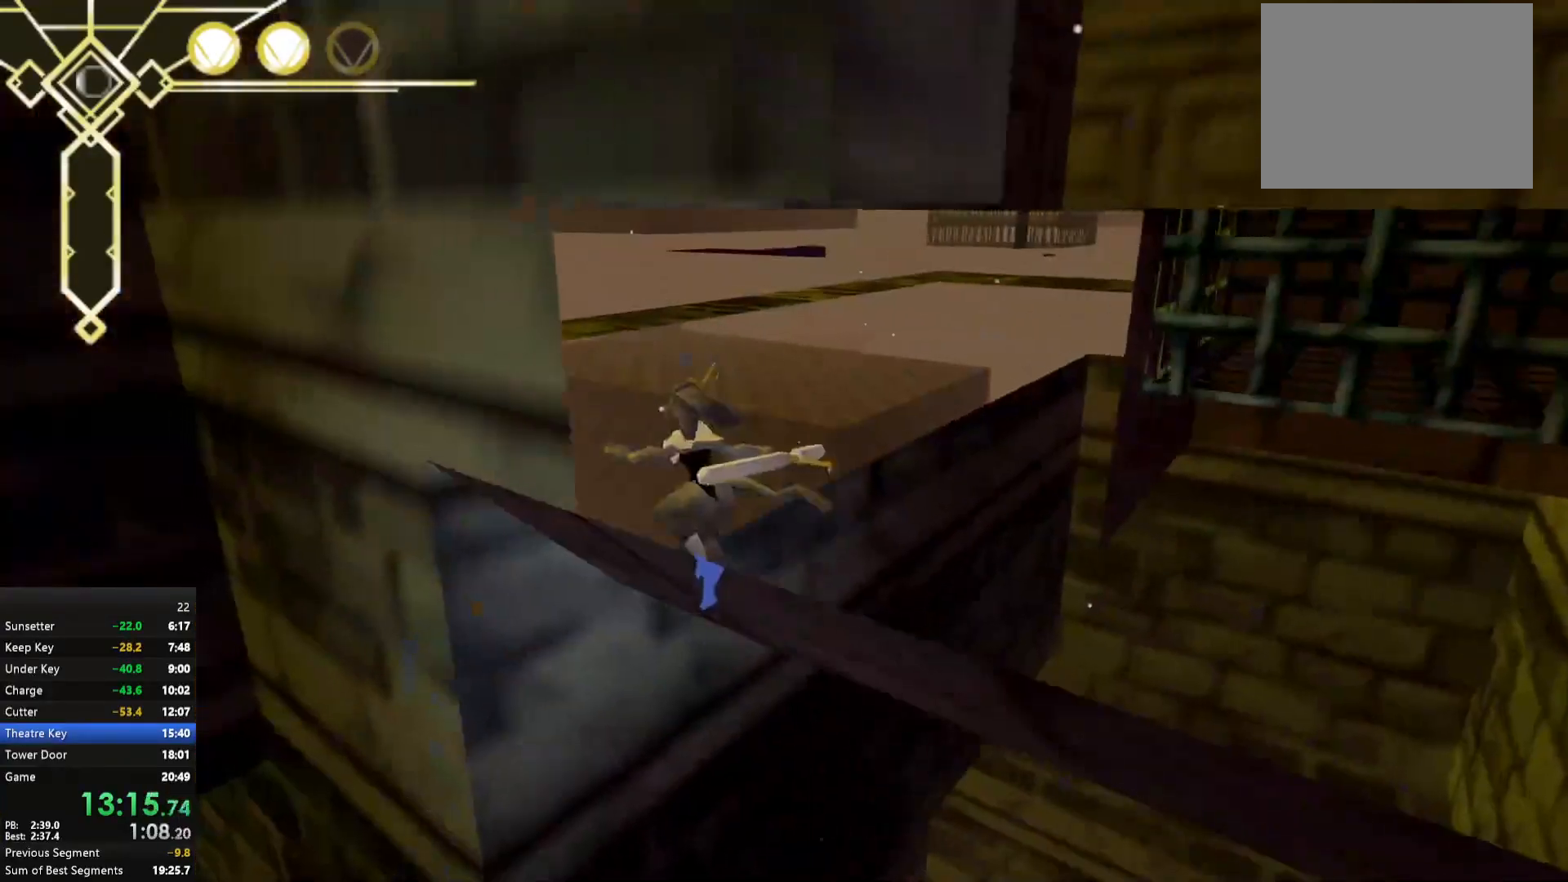
{"buttons": ["A"], "left_stick": "up", "right_stick": "center", "events": [[267, "A", "down"], [383, "A", "up"], [433, "left_stick", "up"], [450, "A", "down"]]}
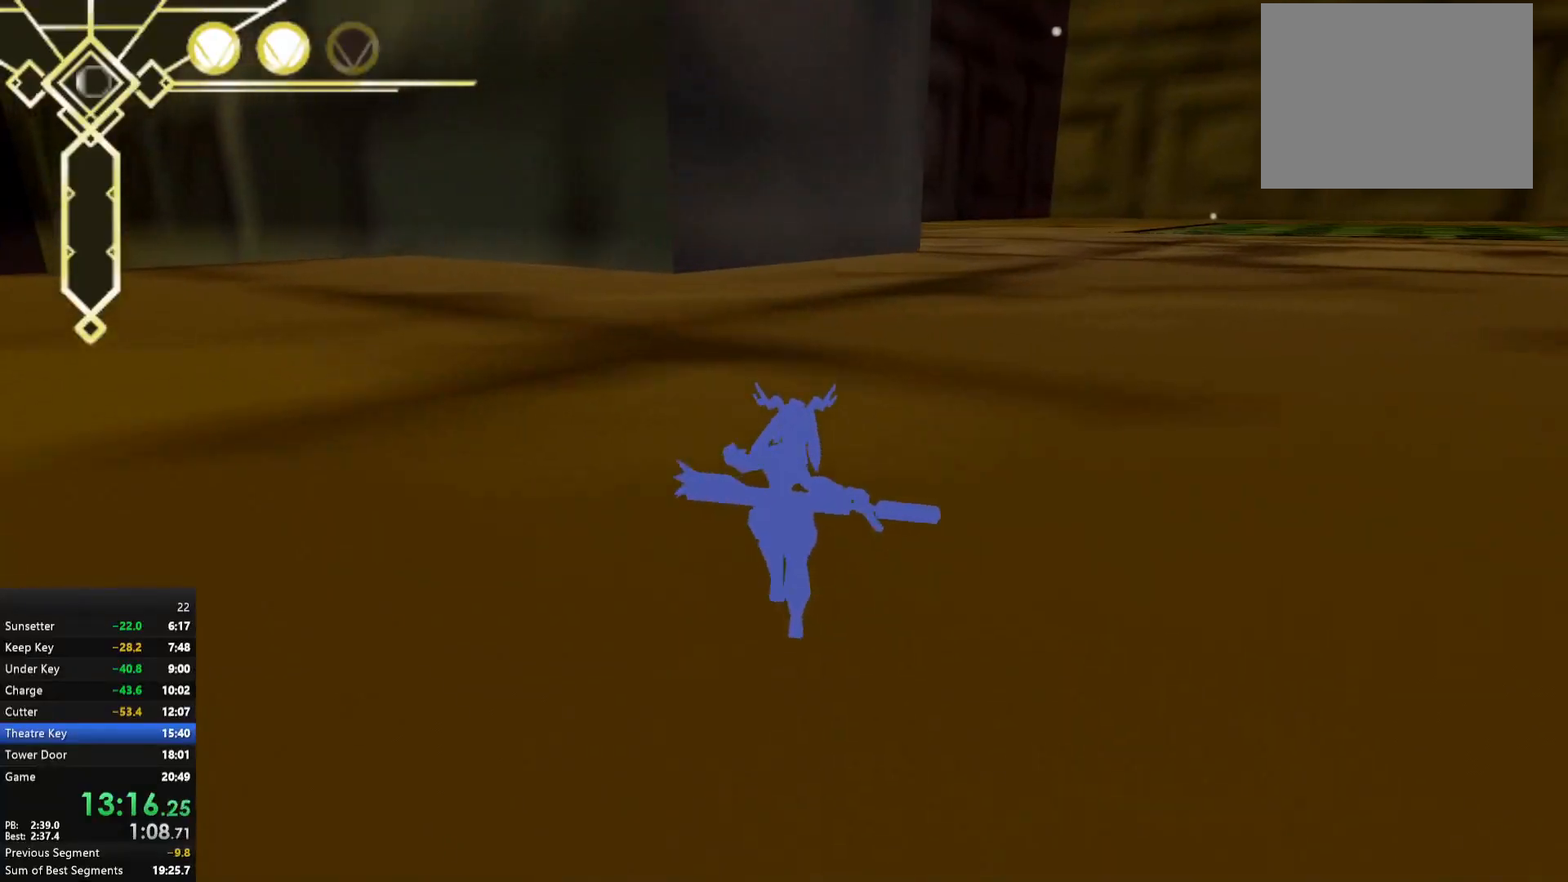
{"buttons": ["A"], "left_stick": "up", "right_stick": "center", "events": [[50, "A", "up"], [100, "A", "down"], [217, "A", "up"], [283, "A", "down"], [383, "A", "up"], [433, "A", "down"]]}
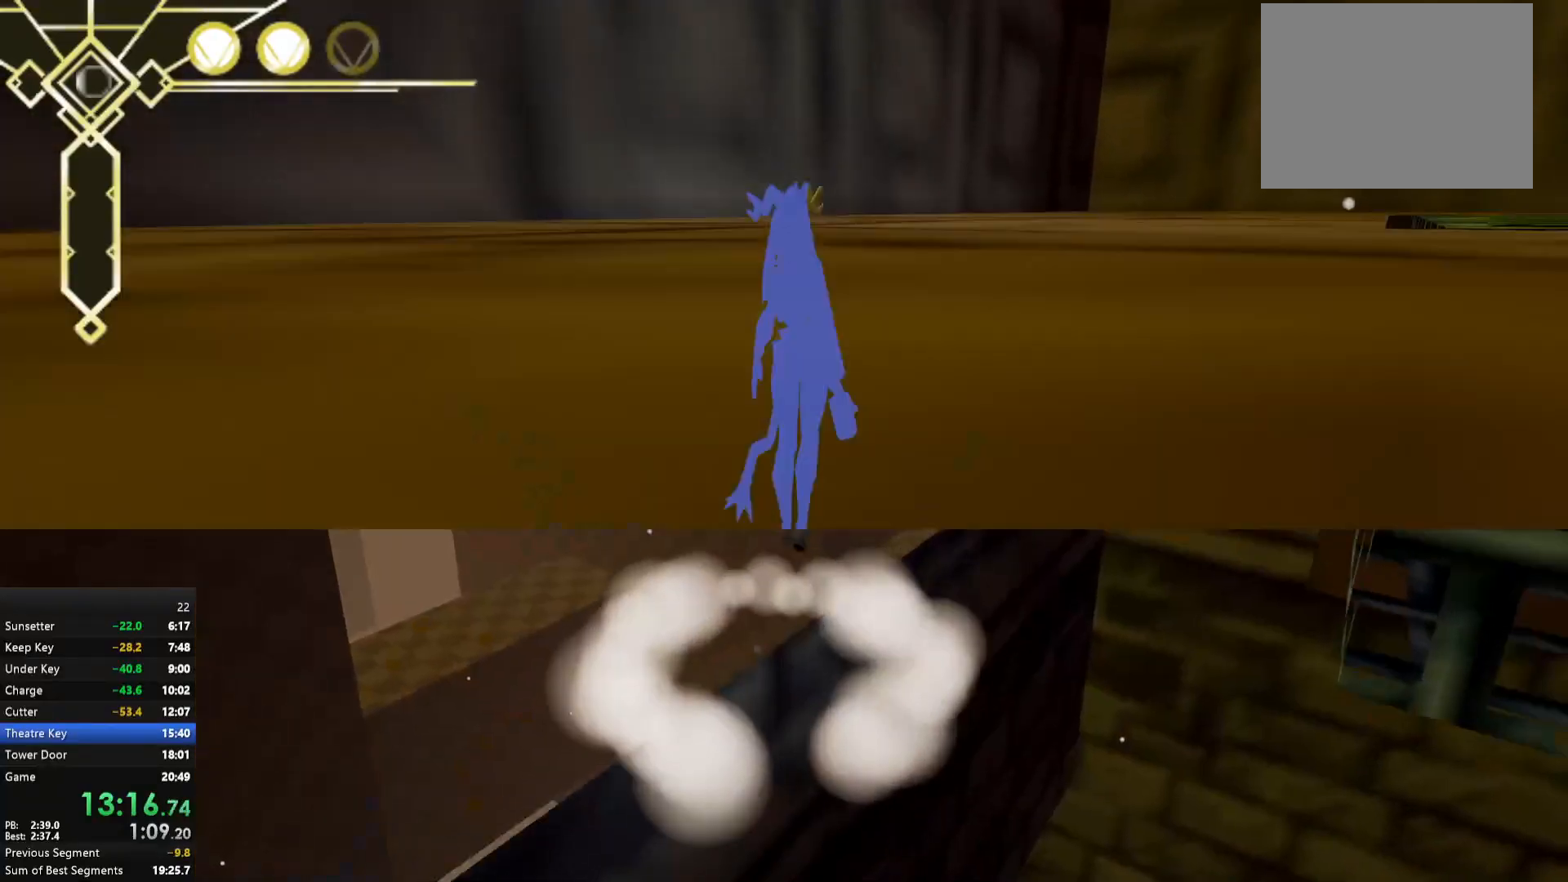
{"buttons": ["A"], "left_stick": "up", "right_stick": "center", "events": [[33, "A", "up"], [67, "A", "down"], [200, "A", "up"], [317, "A", "down"]]}
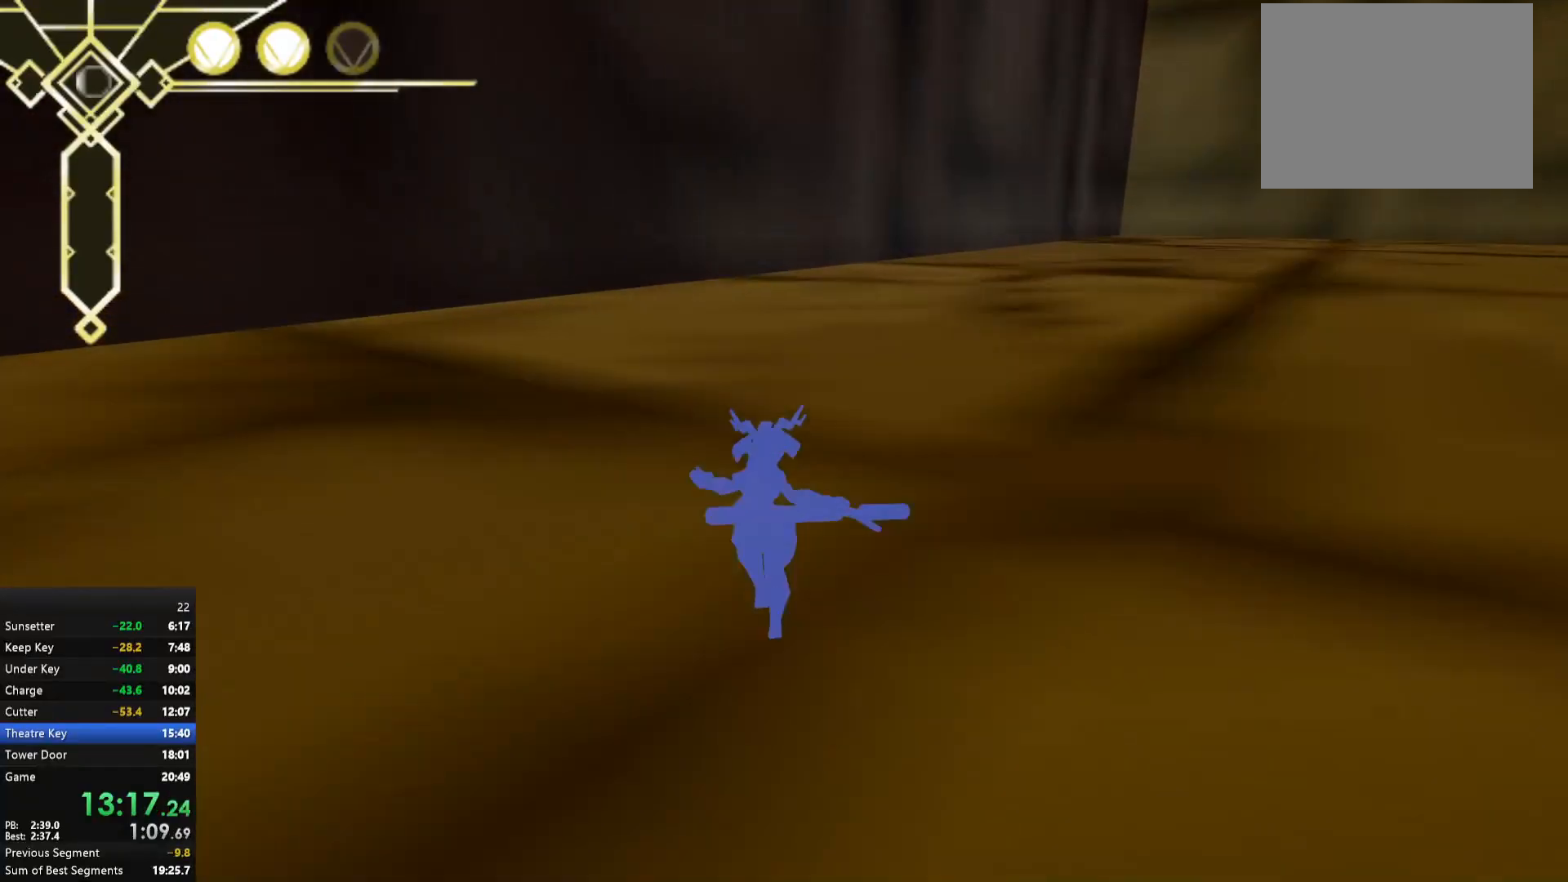
{"buttons": [], "left_stick": "up", "right_stick": "down-right", "events": [[33, "left_stick", "up-right"], [67, "A", "up"], [133, "left_stick", "right"], [150, "A", "down"], [350, "A", "up"], [433, "left_stick", "up"], [500, "right_stick", "down-right"]]}
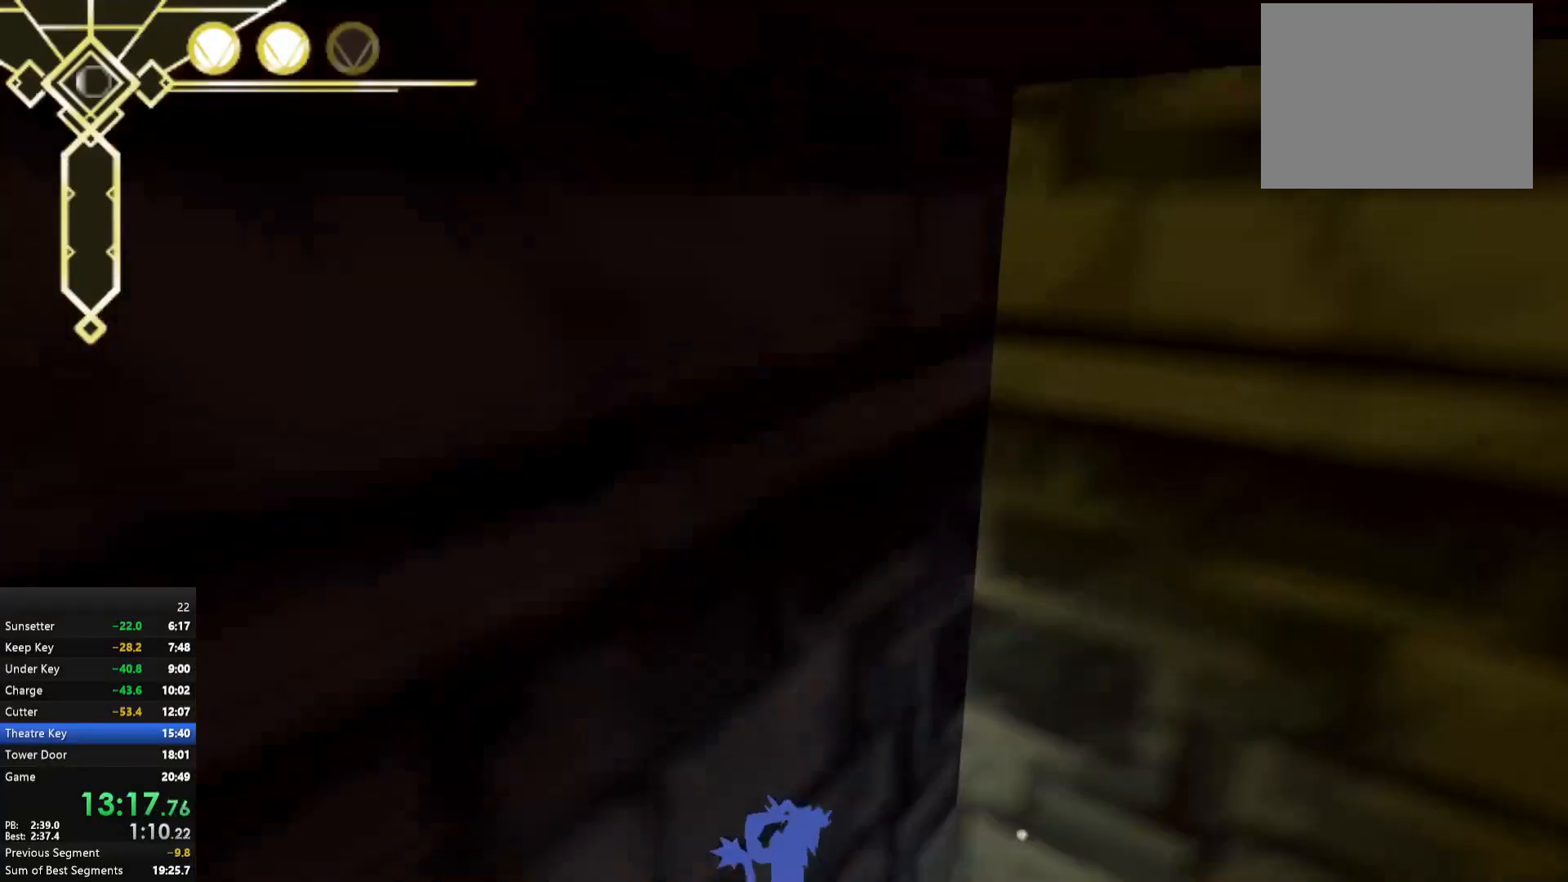
{"buttons": [], "left_stick": "up-right", "right_stick": "right", "events": [[217, "left_stick", "up-right"], [333, "right_stick", "right"]]}
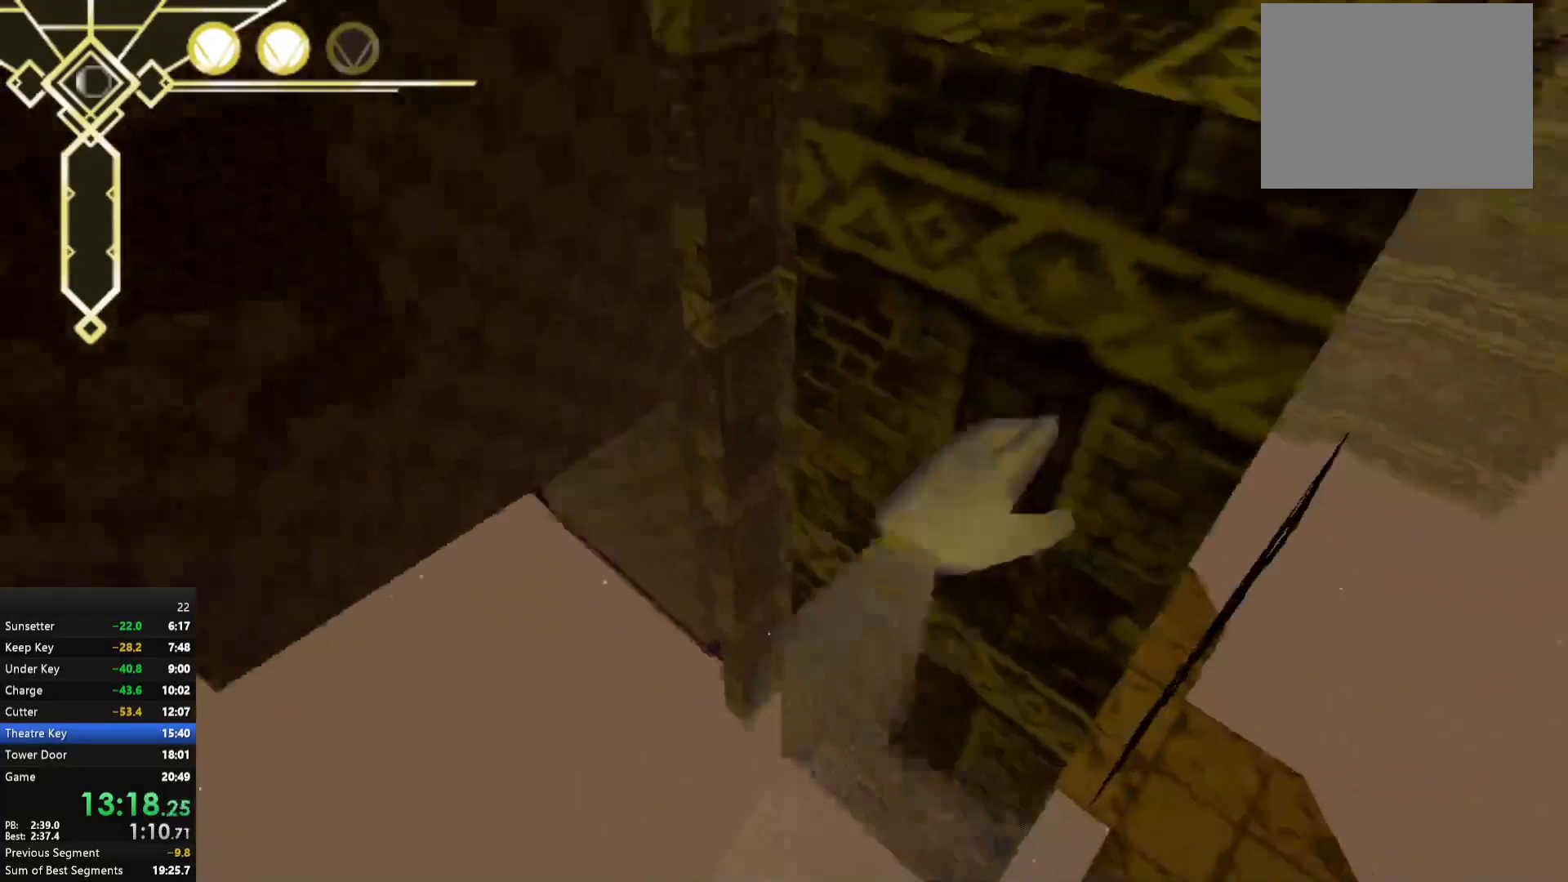
{"buttons": [], "left_stick": "up-left", "right_stick": "down", "events": [[50, "left_stick", "up"], [83, "right_stick", "center"], [267, "left_stick", "up-left"], [383, "right_stick", "down"]]}
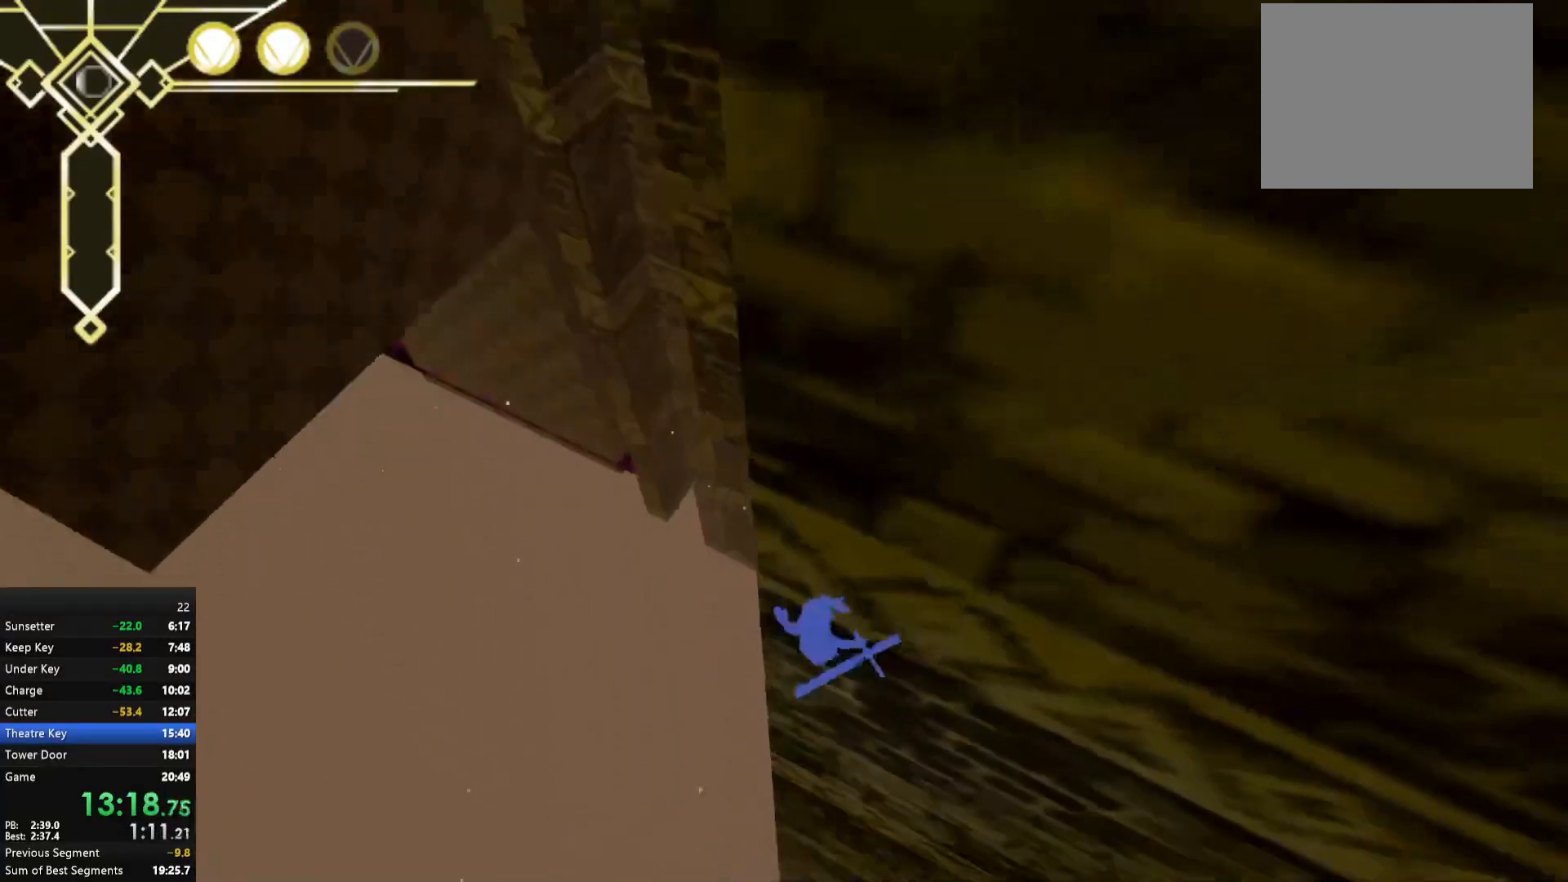
{"buttons": [], "left_stick": "up-left", "right_stick": "center", "events": [[83, "right_stick", "center"], [133, "left_stick", "left"], [283, "left_stick", "up-left"]]}
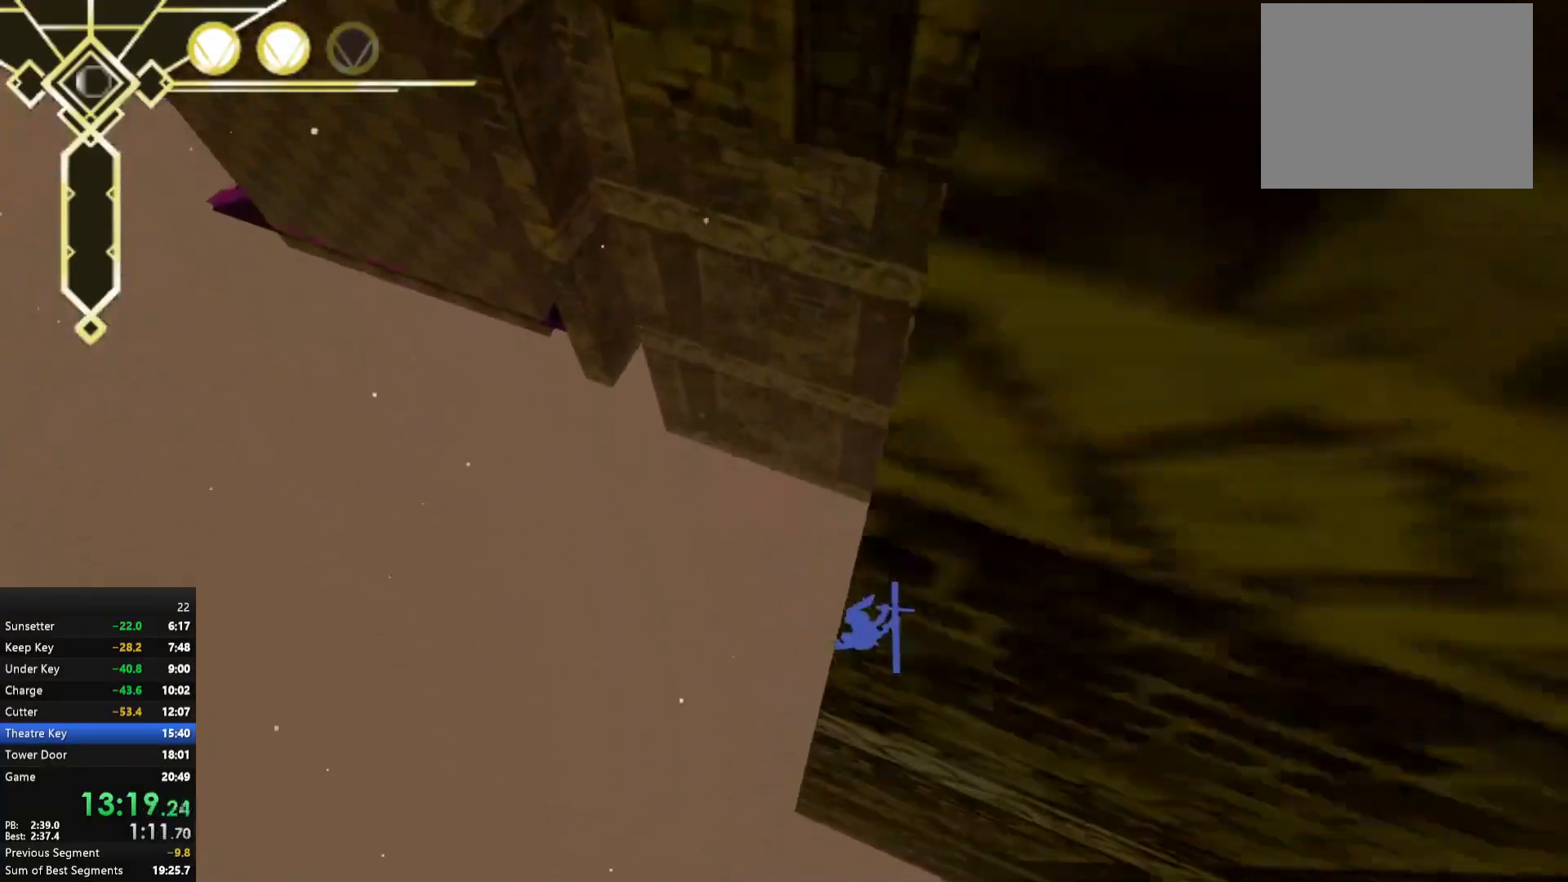
{"buttons": [], "left_stick": "up-right", "right_stick": "center", "events": [[17, "right_stick", "up"], [133, "right_stick", "center"], [217, "left_stick", "up"], [433, "left_stick", "up-right"]]}
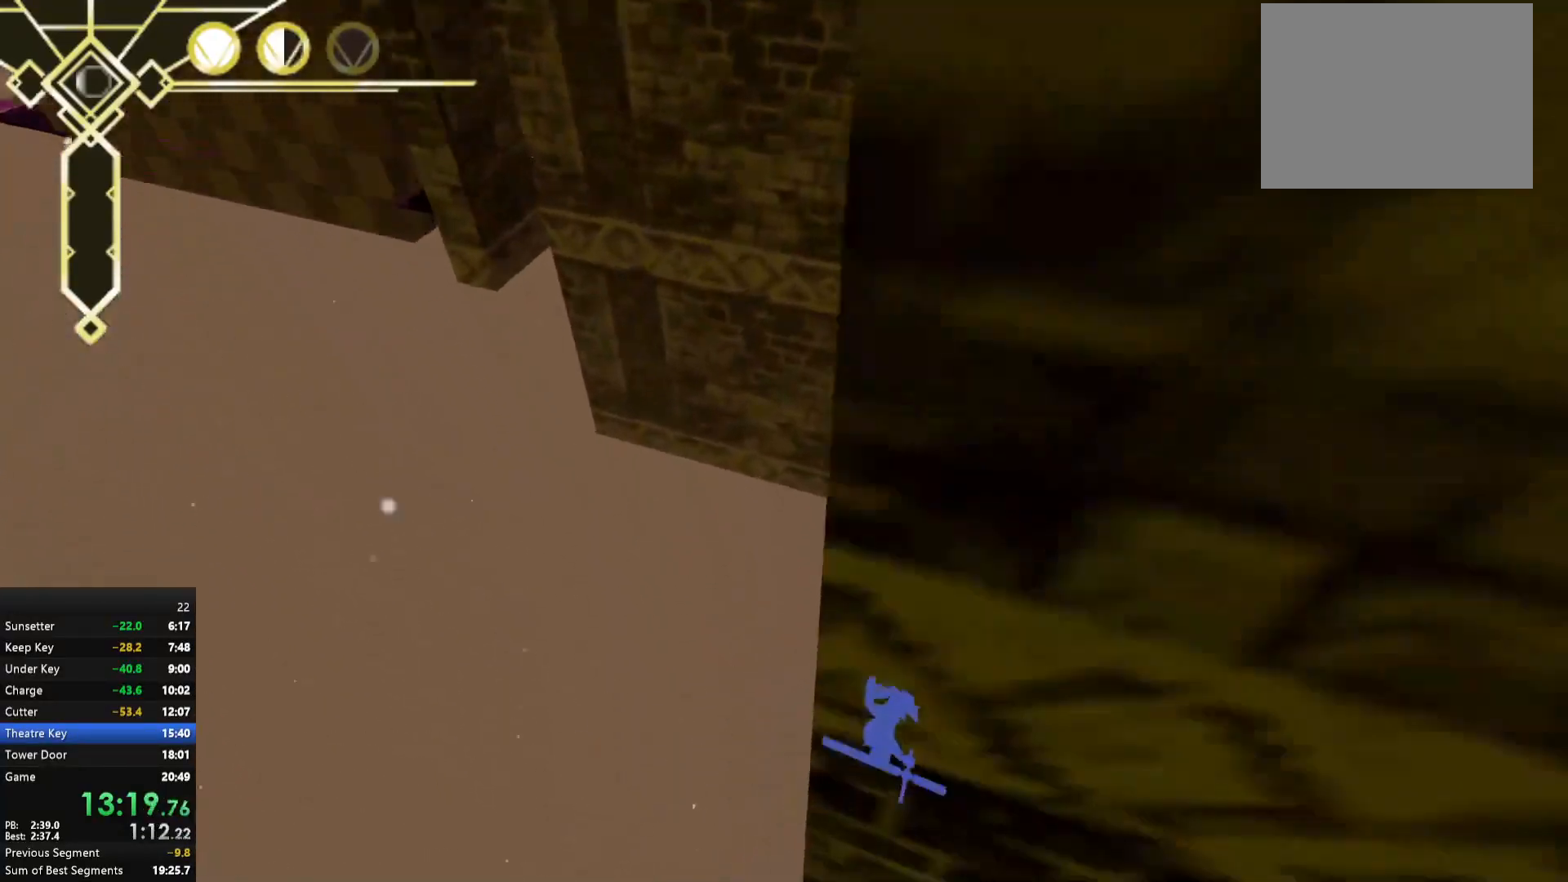
{"buttons": [], "left_stick": "right", "right_stick": "center", "events": [[50, "right_stick", "up-right"], [167, "left_stick", "right"], [183, "right_stick", "center"]]}
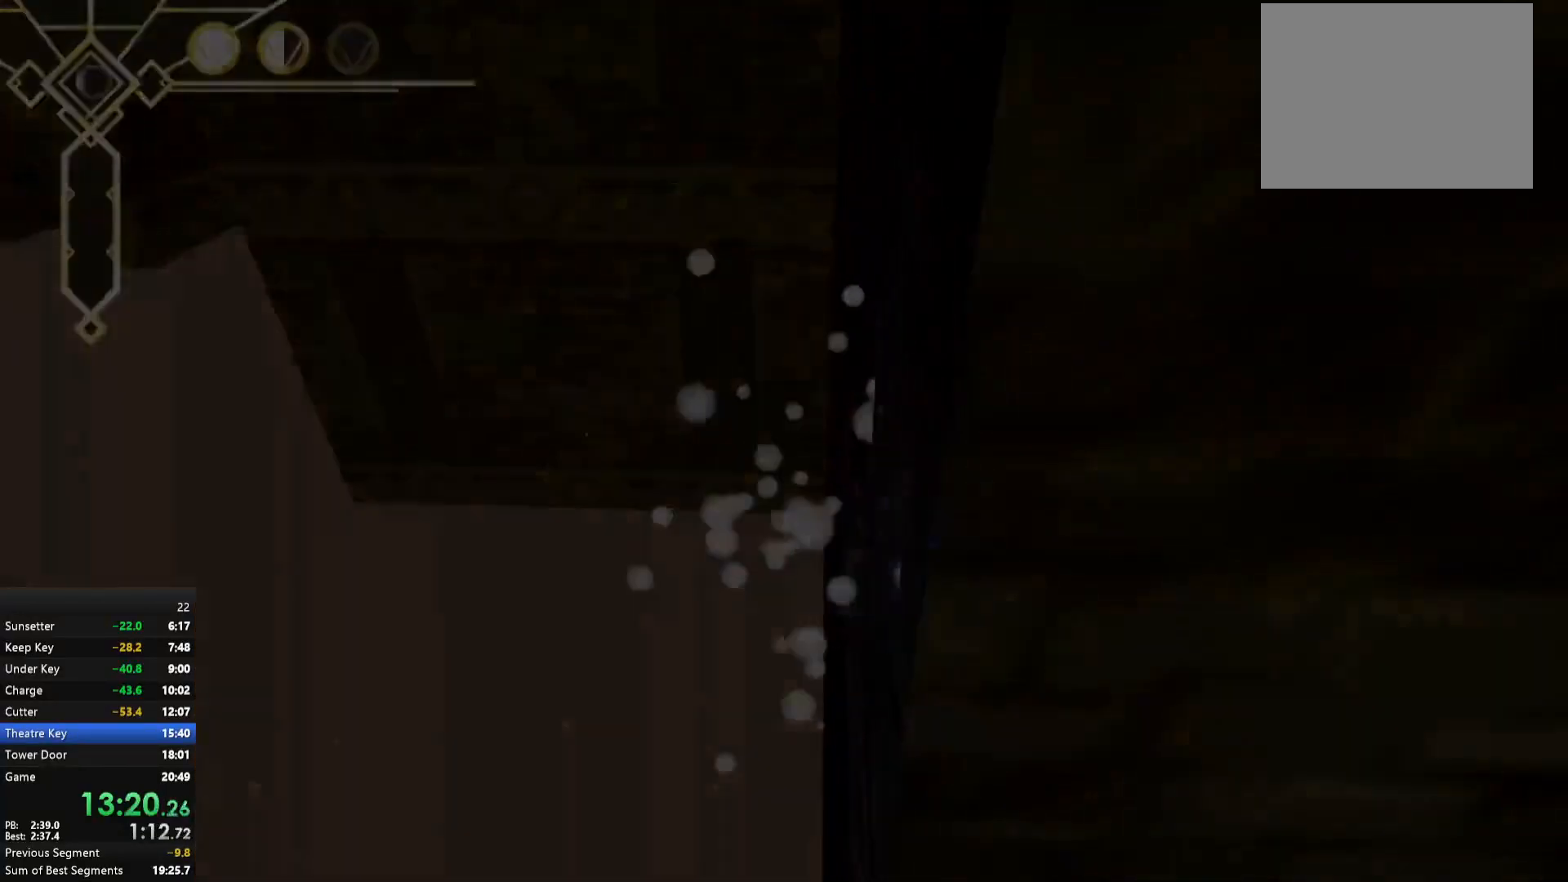
{"buttons": [], "left_stick": "center", "right_stick": "center", "events": [[50, "left_stick", "center"]]}
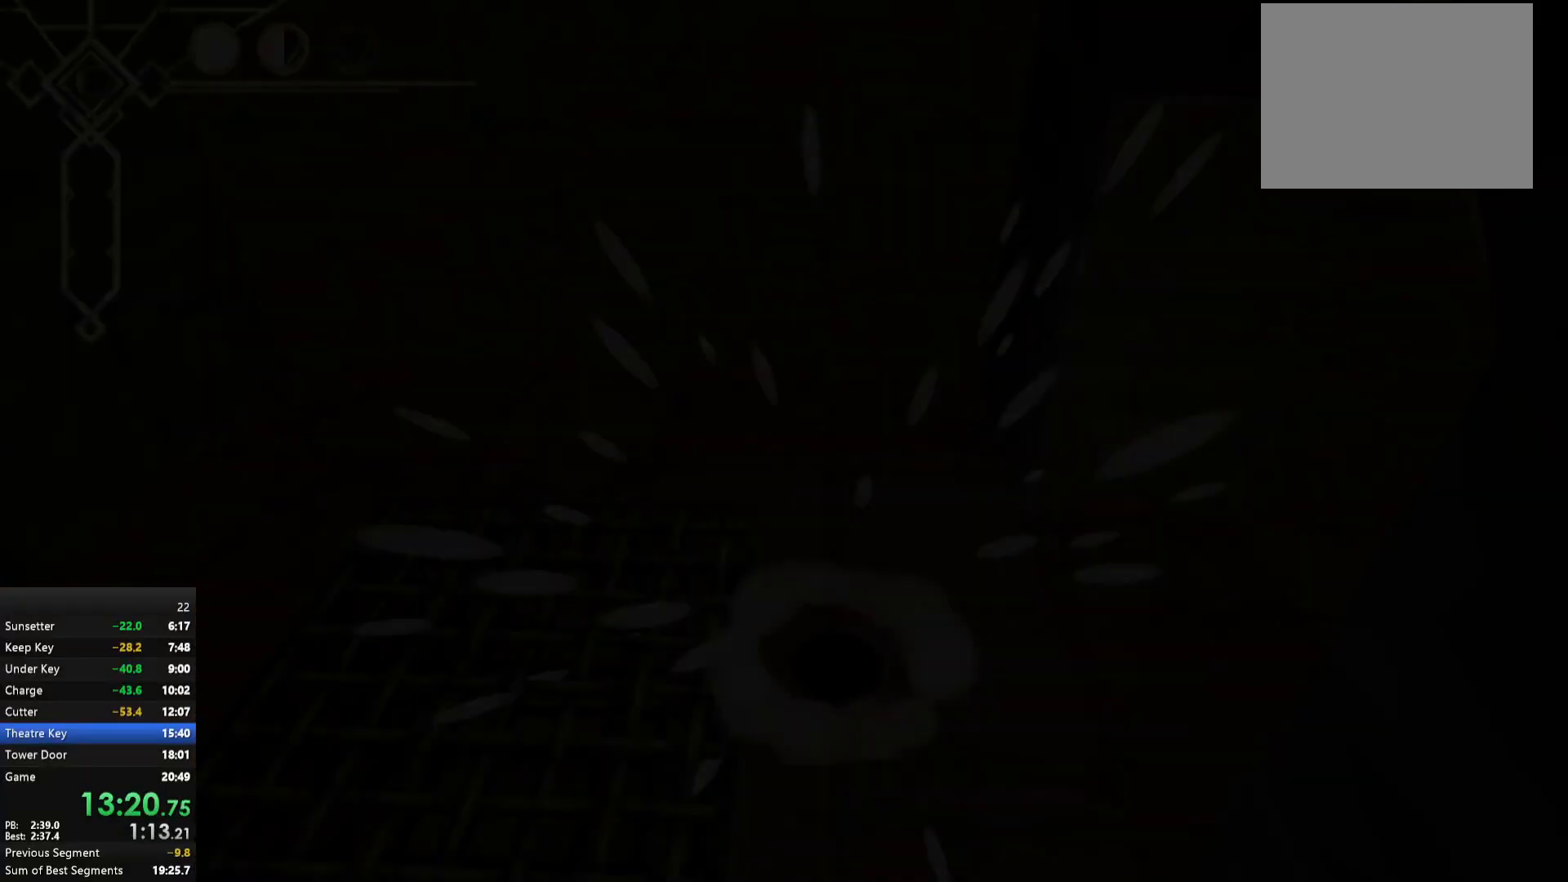
{"buttons": [], "left_stick": "center", "right_stick": "center", "events": [[333, "right_stick", "left"], [417, "right_stick", "center"]]}
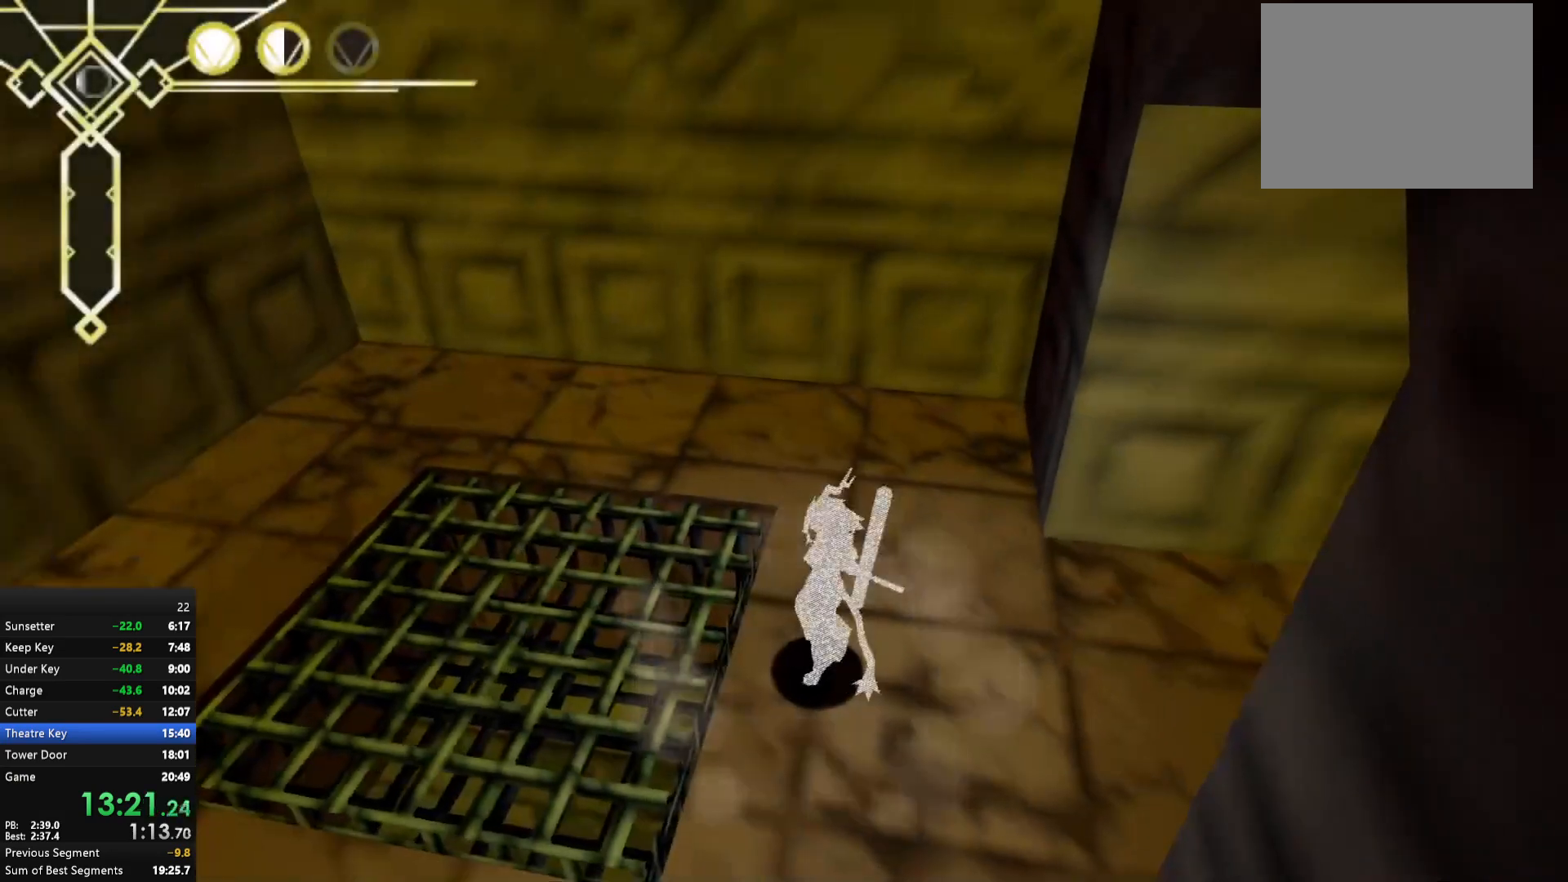
{"buttons": [], "left_stick": "down", "right_stick": "right", "events": [[67, "right_stick", "down-right"], [183, "right_stick", "right"], [250, "left_stick", "down-left"], [317, "right_stick", "up-right"], [417, "left_stick", "down-right"], [417, "right_stick", "right"], [467, "left_stick", "down"]]}
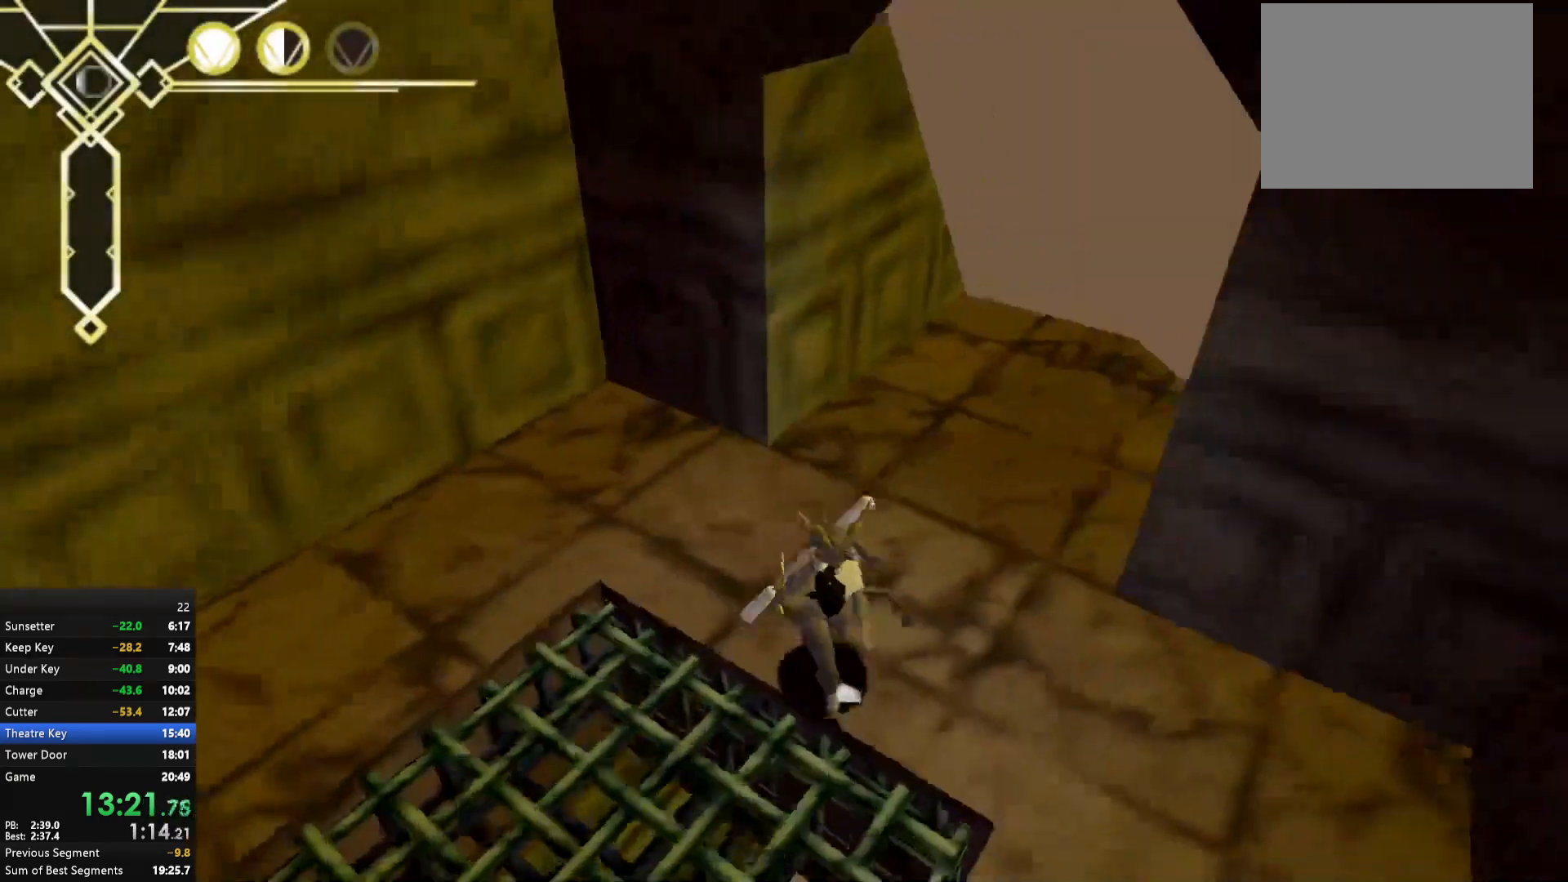
{"buttons": [], "left_stick": "up", "right_stick": "right", "events": [[117, "left_stick", "left"], [250, "left_stick", "up"], [267, "right_stick", "center"], [450, "right_stick", "right"]]}
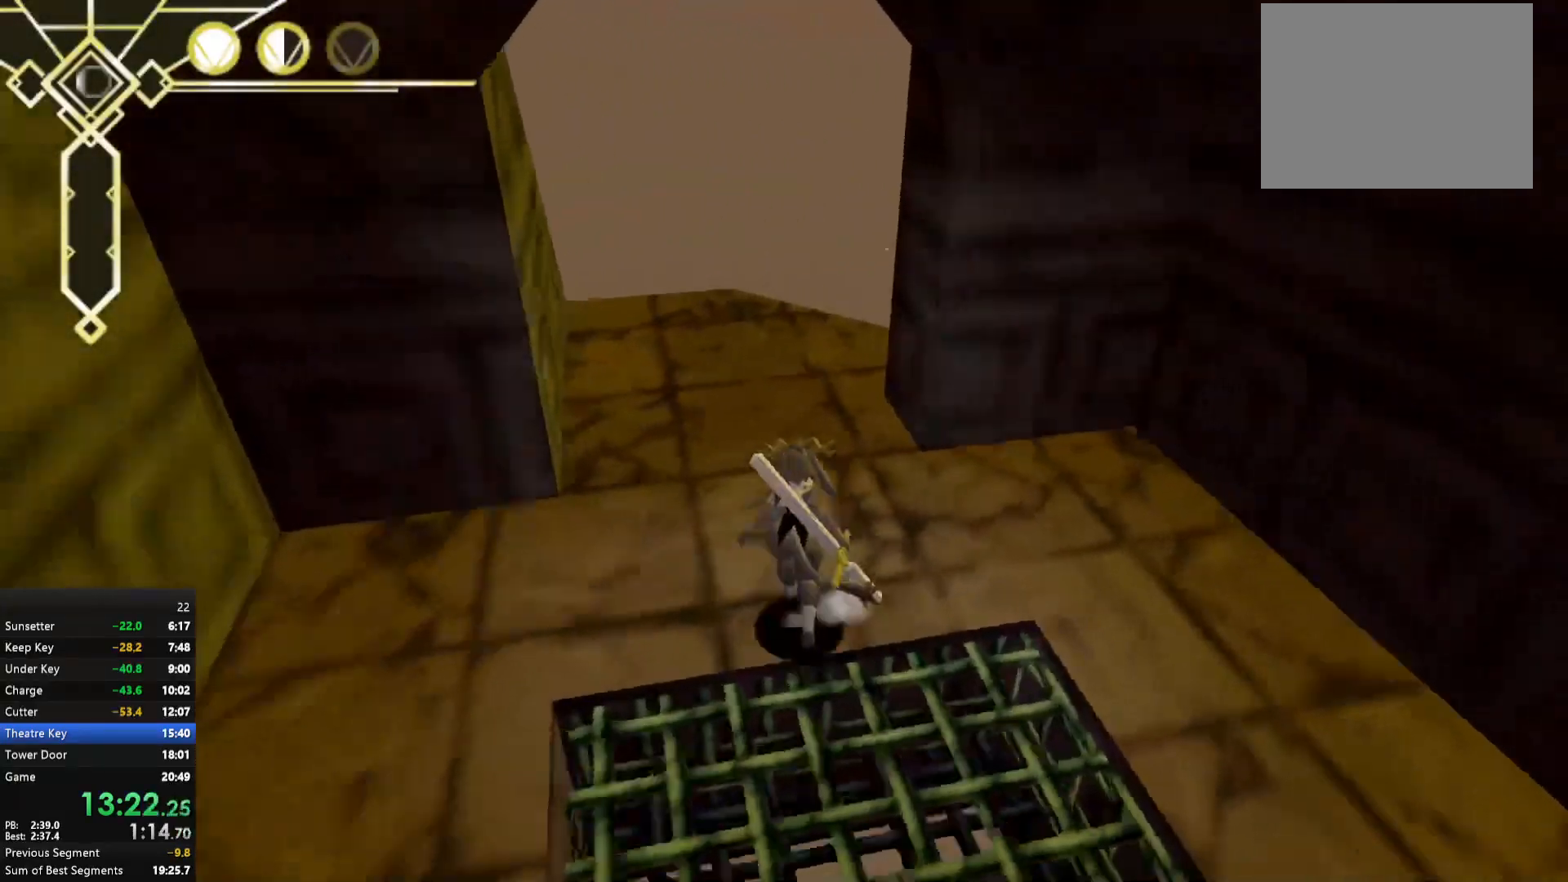
{"buttons": [], "left_stick": "up-left", "right_stick": "right", "events": [[150, "left_stick", "up-left"]]}
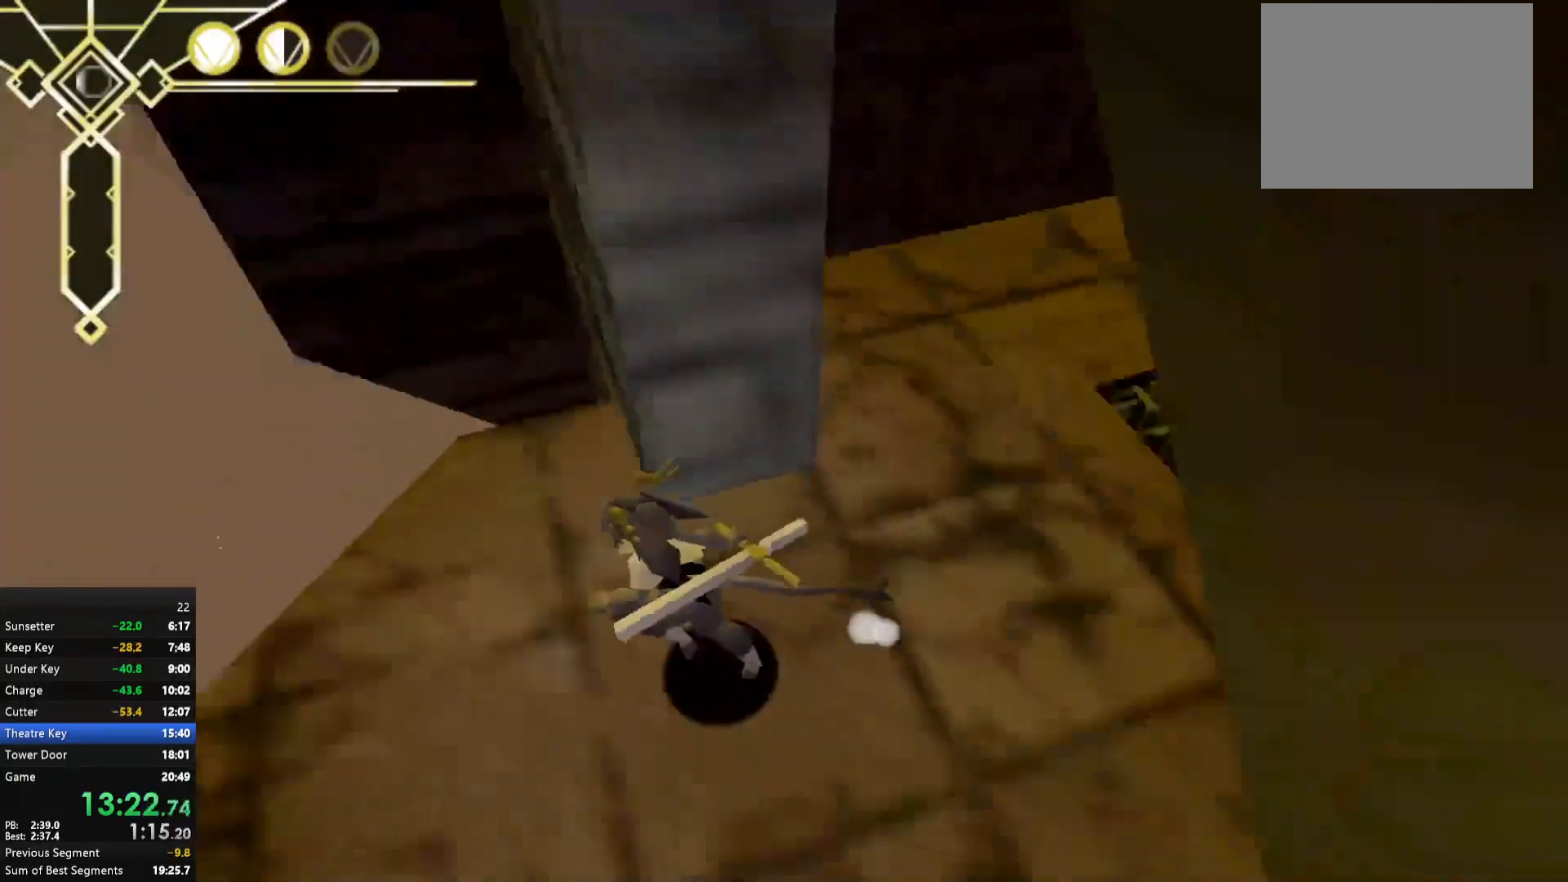
{"buttons": [], "left_stick": "center", "right_stick": "center", "events": [[117, "right_stick", "up-right"], [233, "right_stick", "center"], [333, "A", "down"], [333, "left_stick", "center"], [433, "A", "up"]]}